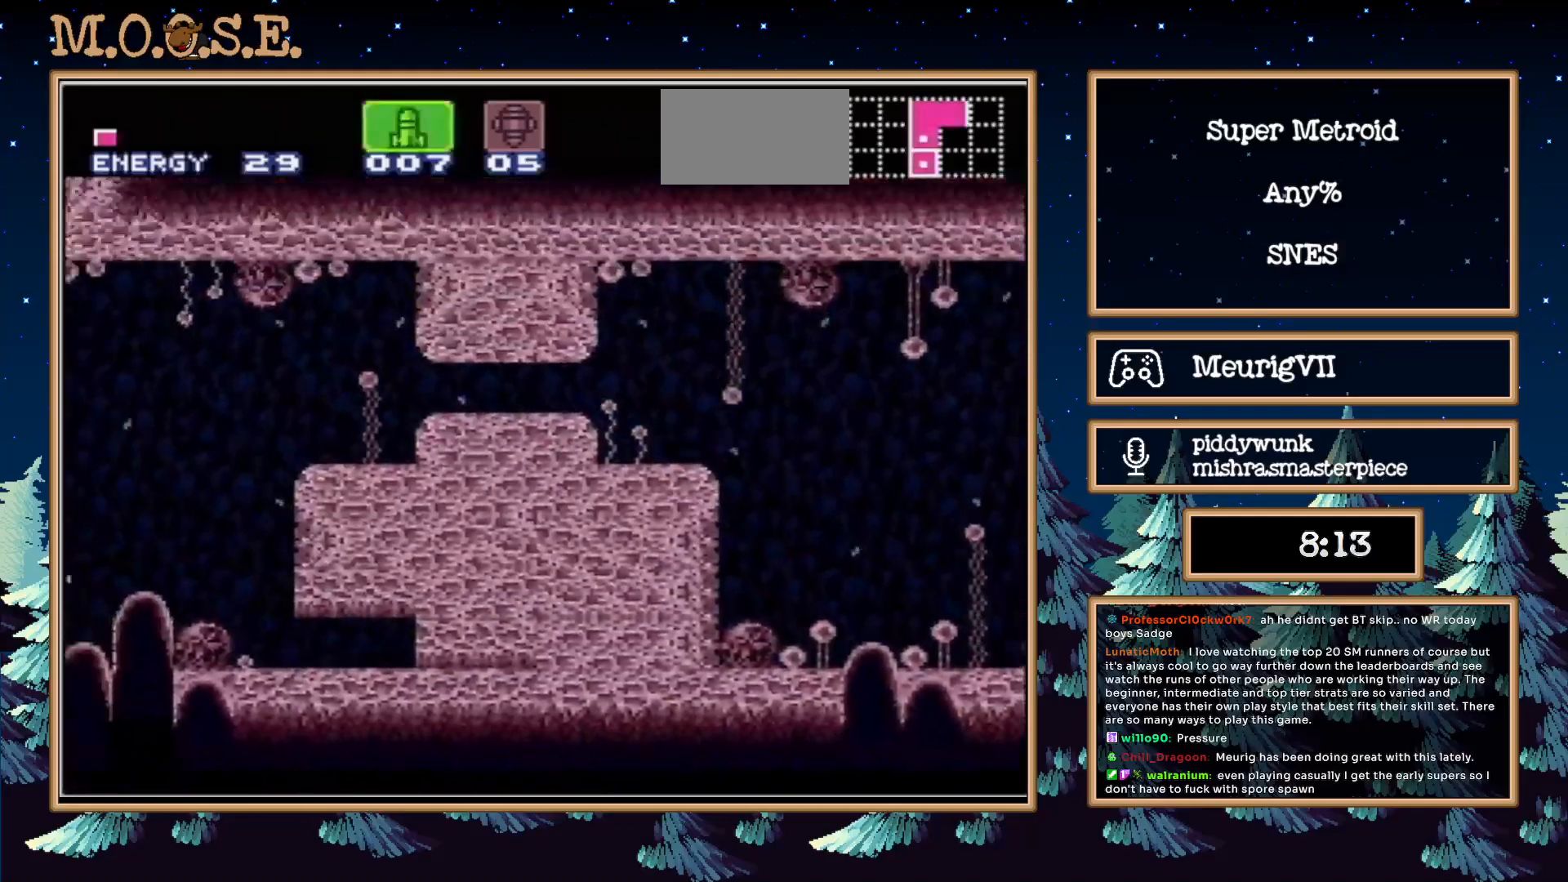
Gameplay with a controller (Nintendo layout); each line is a JSON object with the inputs held at the frame after it. "events" lists button and stick changes between this image and that frame as [ms after this image, input, new state], when the widget could be followed in between. Not read: L3 R3.
{"buttons": ["B", "DPAD_LEFT"], "events": [[33, "Y", "up"], [117, "B", "down"]]}
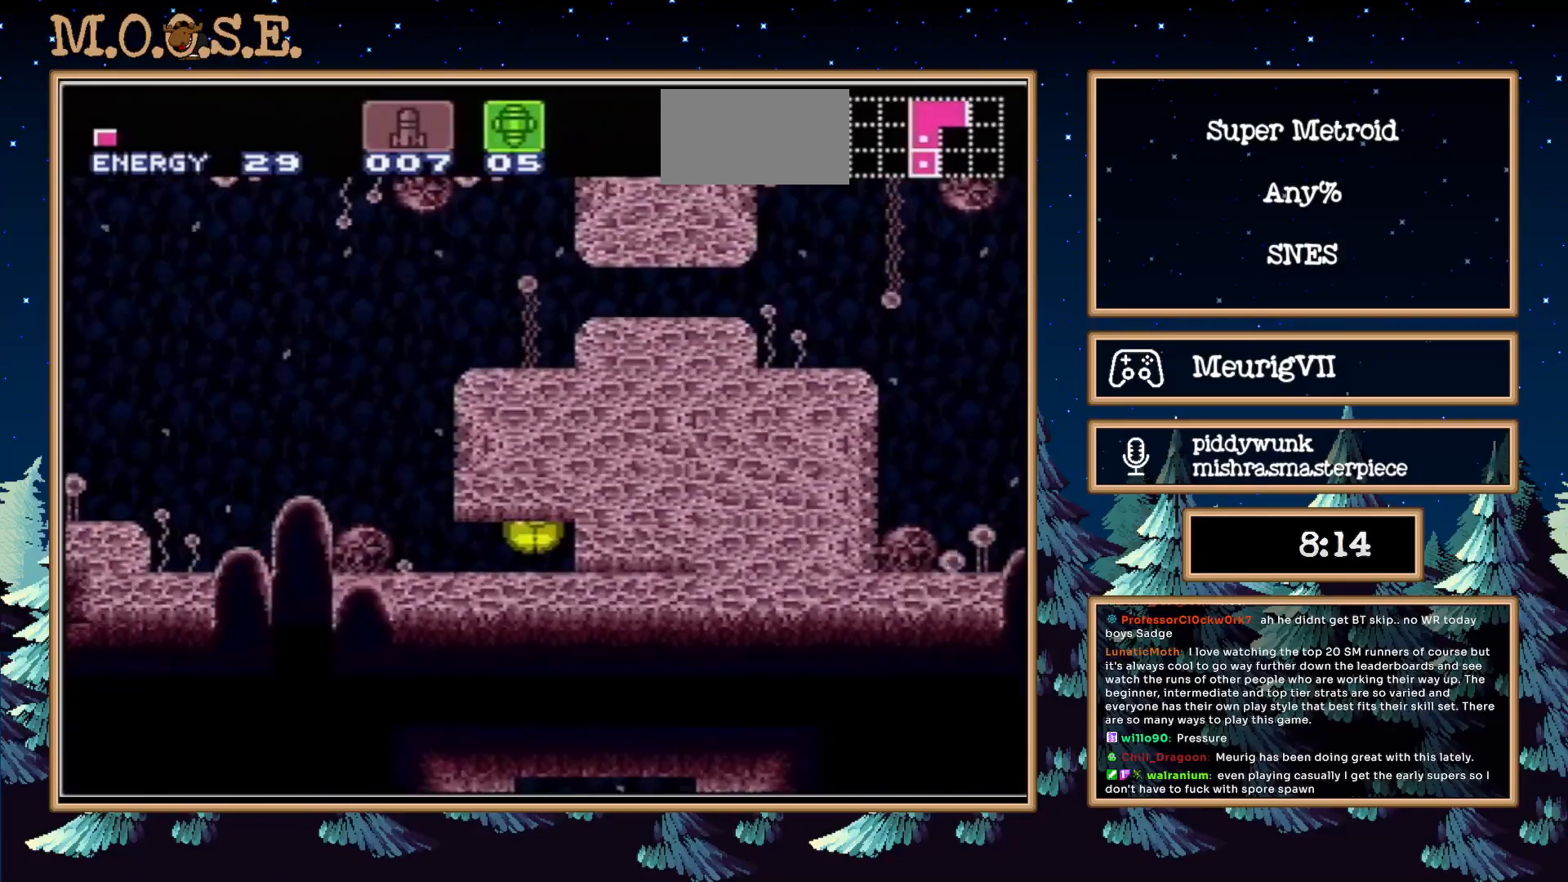
{"buttons": ["B", "DPAD_LEFT"], "events": [[350, "DPAD_UP", "down"], [483, "DPAD_UP", "up"]]}
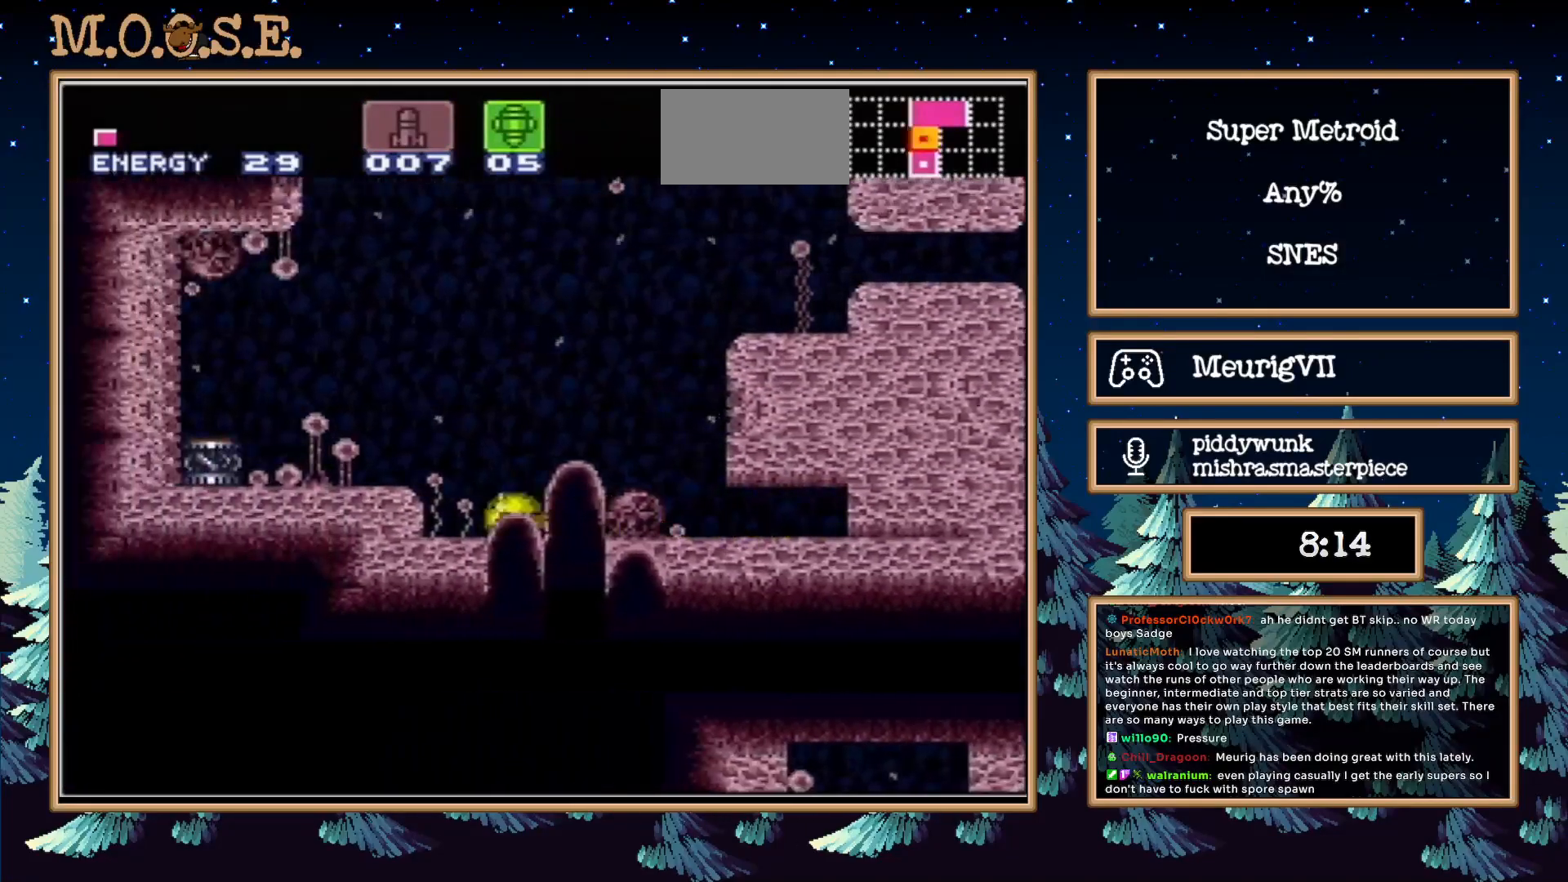
{"buttons": ["A", "B", "DPAD_RIGHT"], "events": [[50, "DPAD_RIGHT", "down"], [100, "DPAD_LEFT", "up"], [300, "A", "down"]]}
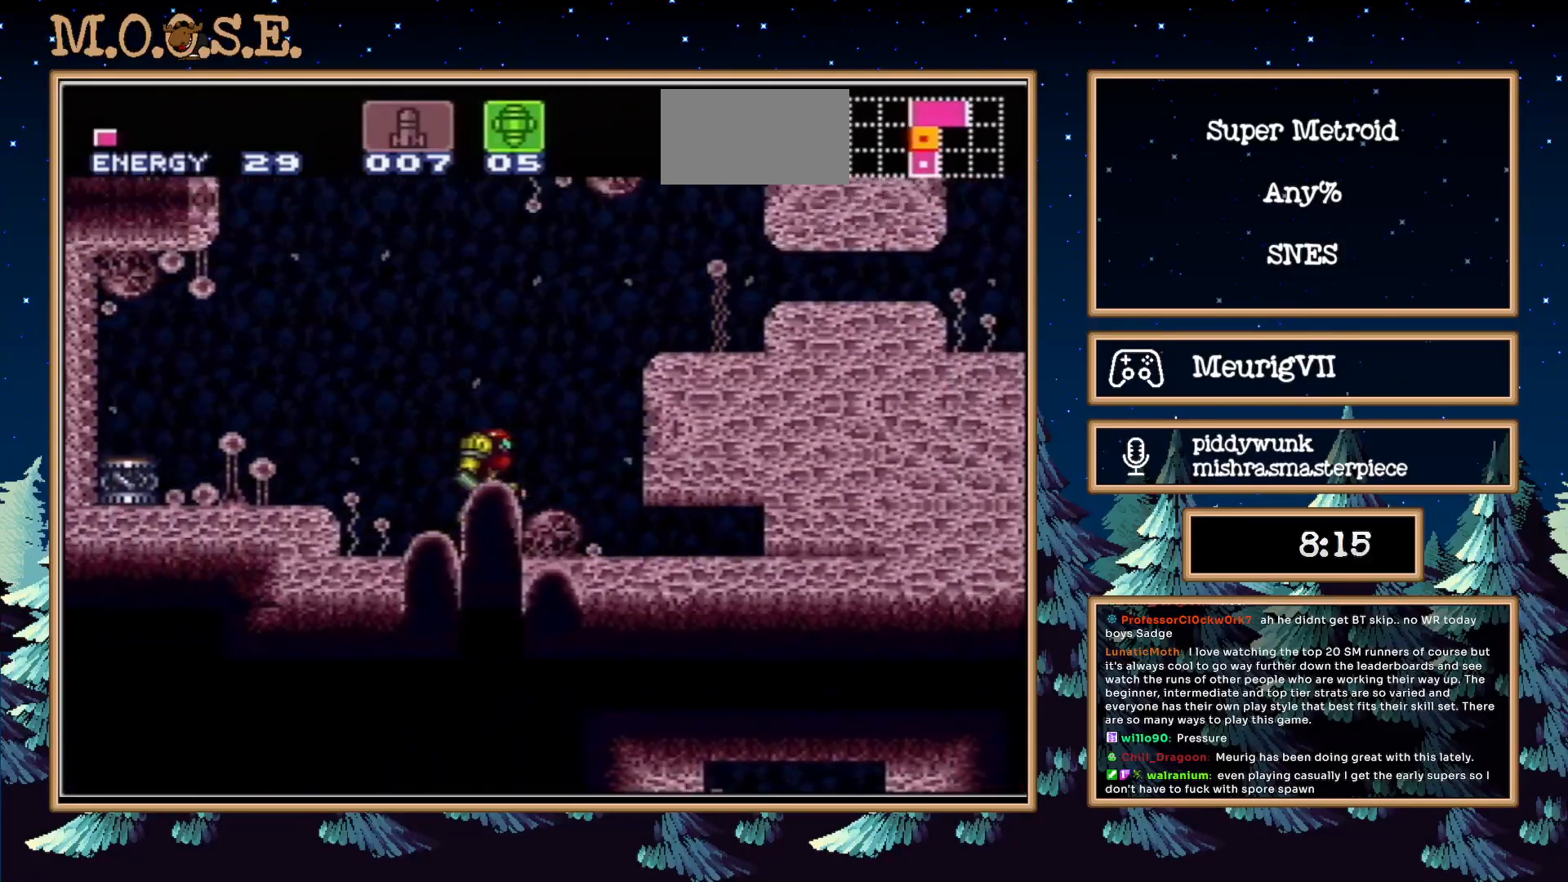
{"buttons": ["B", "DPAD_DOWN"], "events": [[100, "DPAD_RIGHT", "up"], [300, "DPAD_DOWN", "down"], [433, "DPAD_DOWN", "up"], [500, "A", "up"], [500, "DPAD_DOWN", "down"]]}
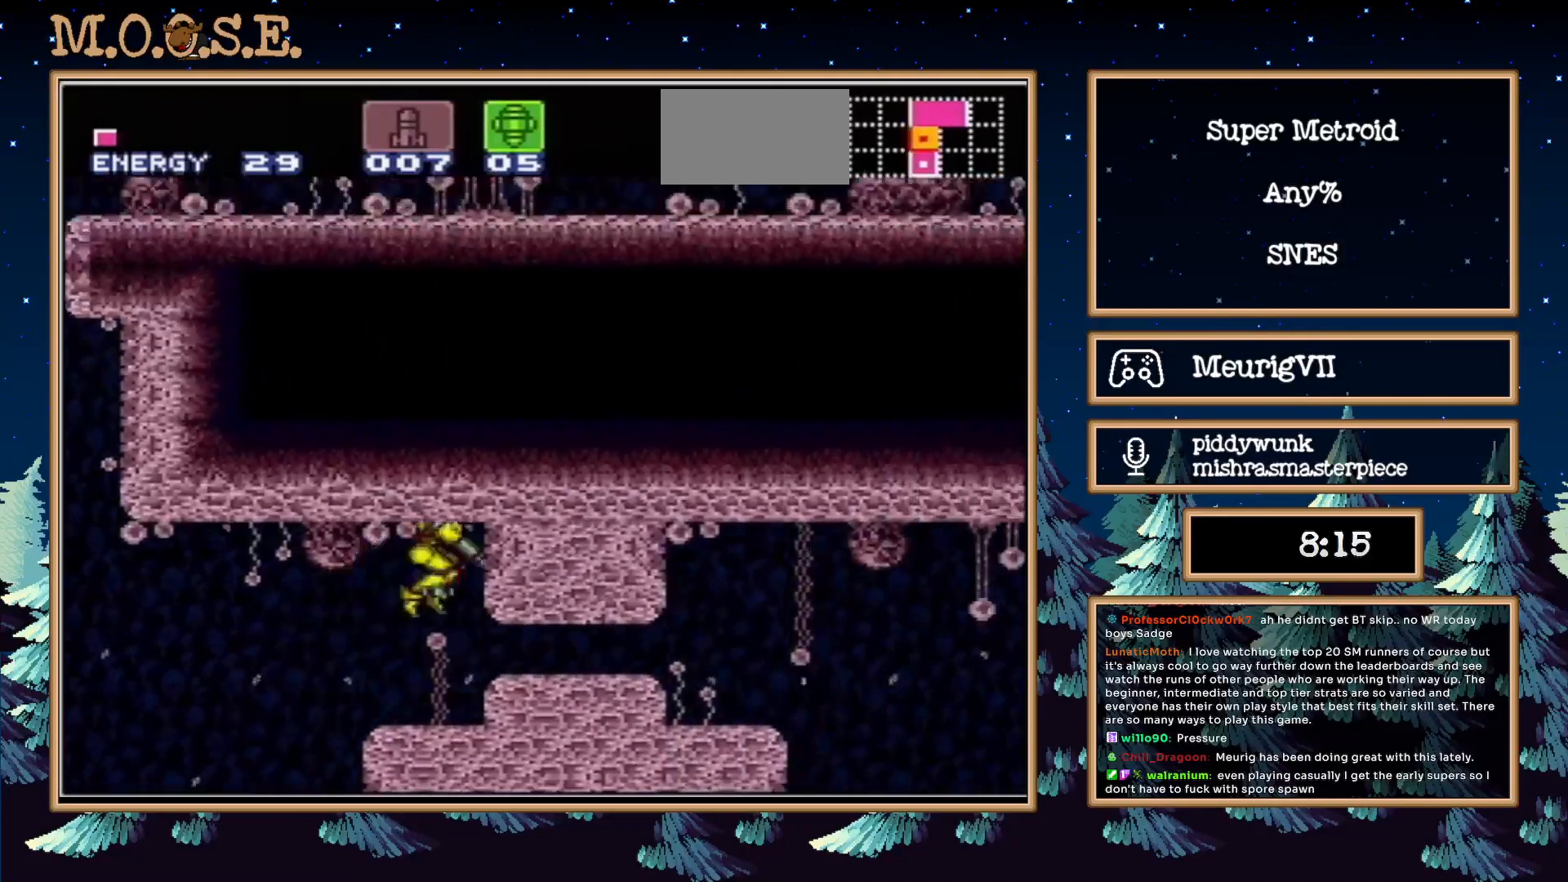
{"buttons": ["B", "DPAD_RIGHT"], "events": [[33, "DPAD_RIGHT", "down"], [100, "DPAD_DOWN", "up"]]}
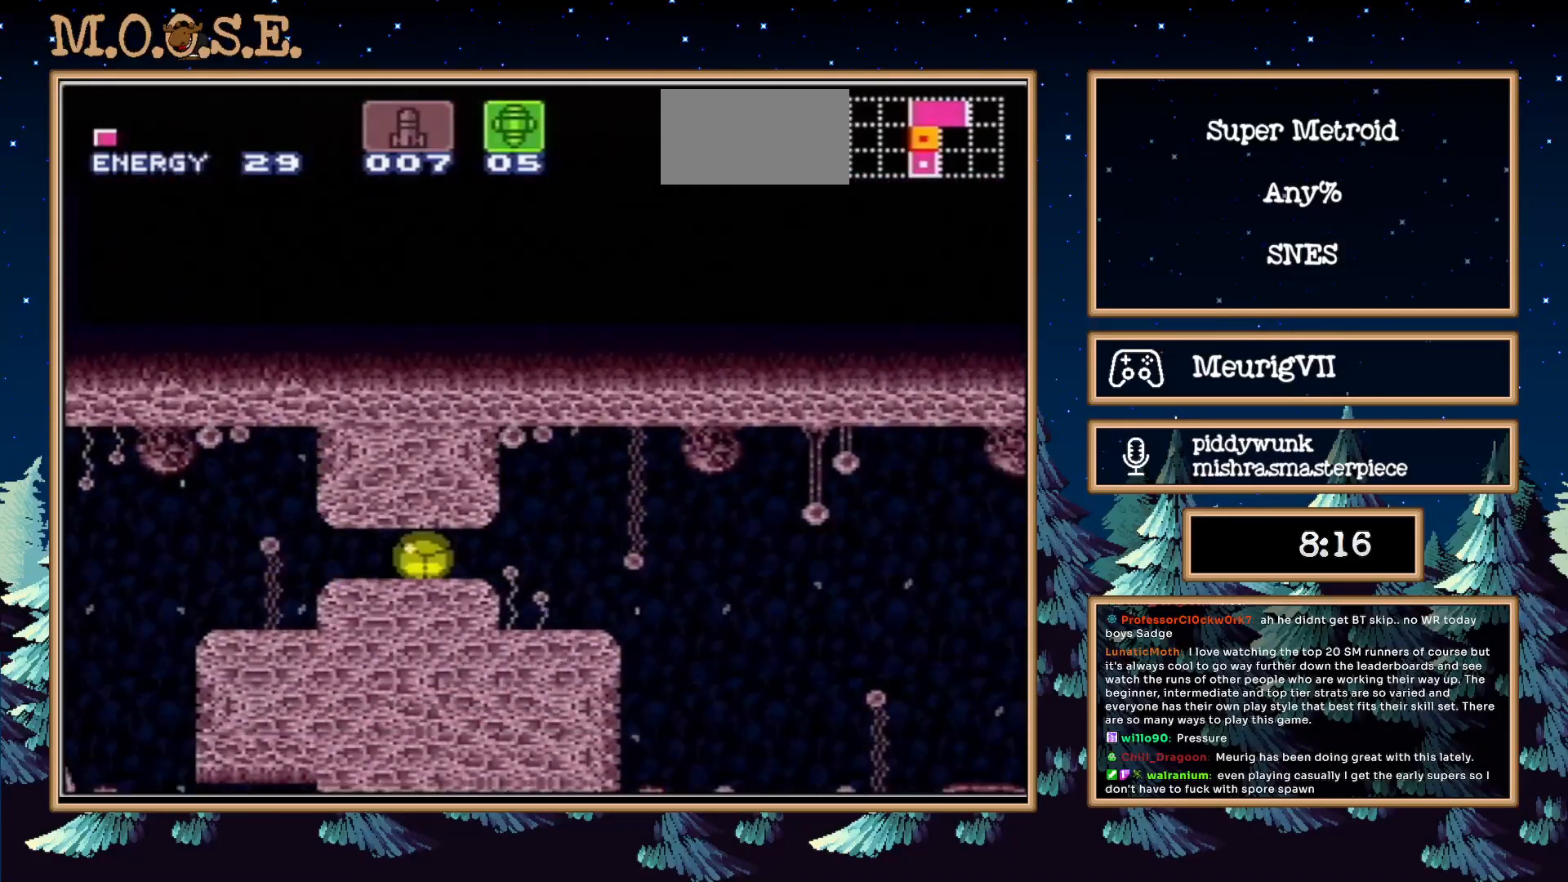
{"buttons": ["B", "DPAD_RIGHT"], "events": [[33, "DPAD_UP", "down"], [200, "DPAD_UP", "up"]]}
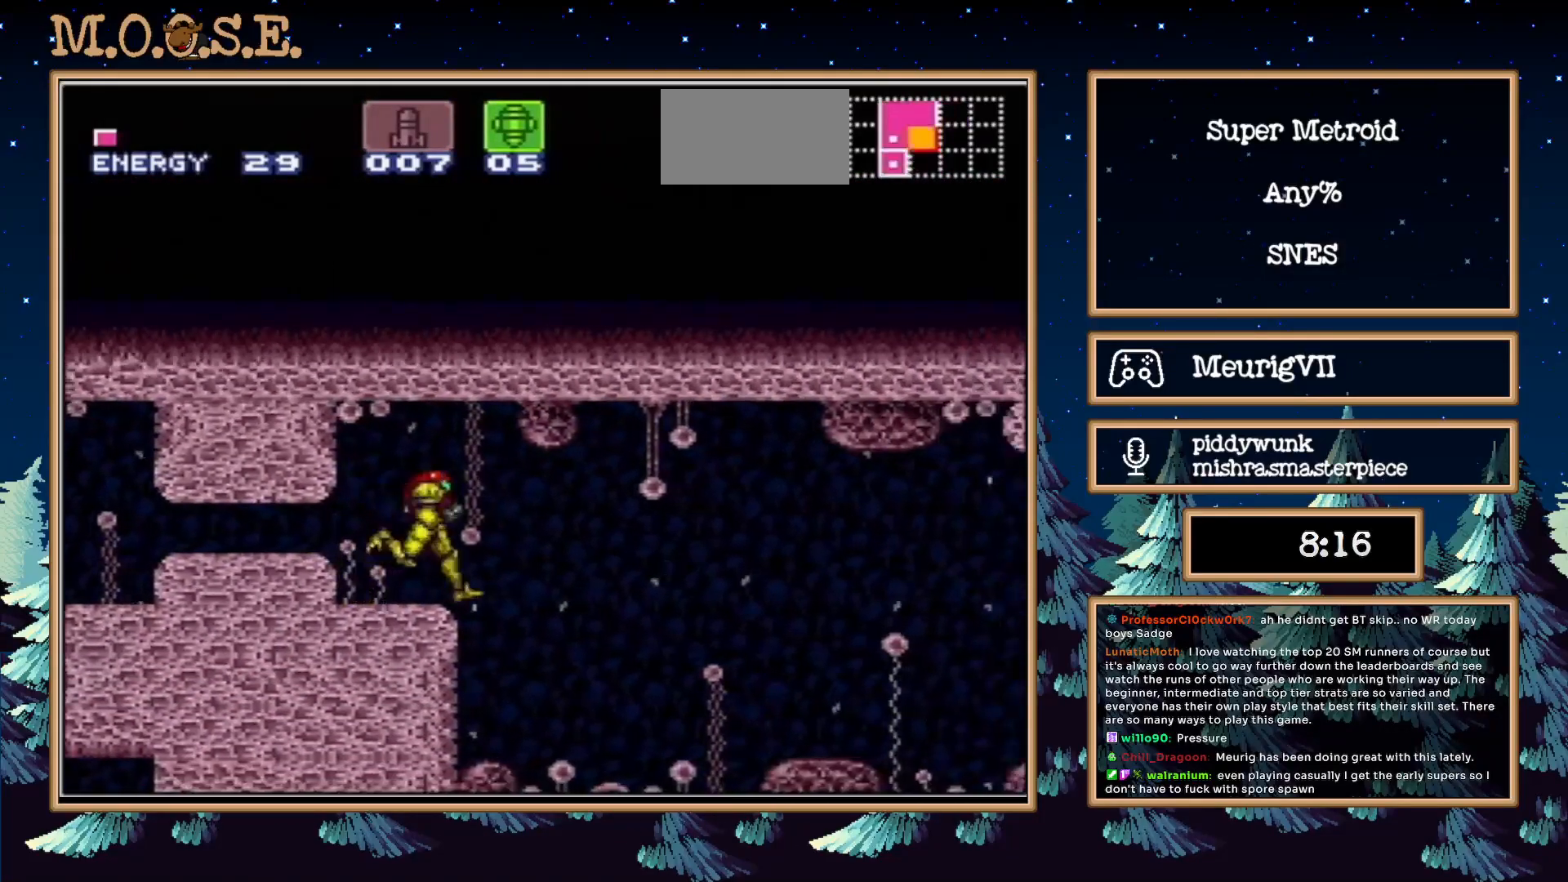
{"buttons": ["B", "DPAD_RIGHT"], "events": [[367, "X", "down"], [450, "X", "up"]]}
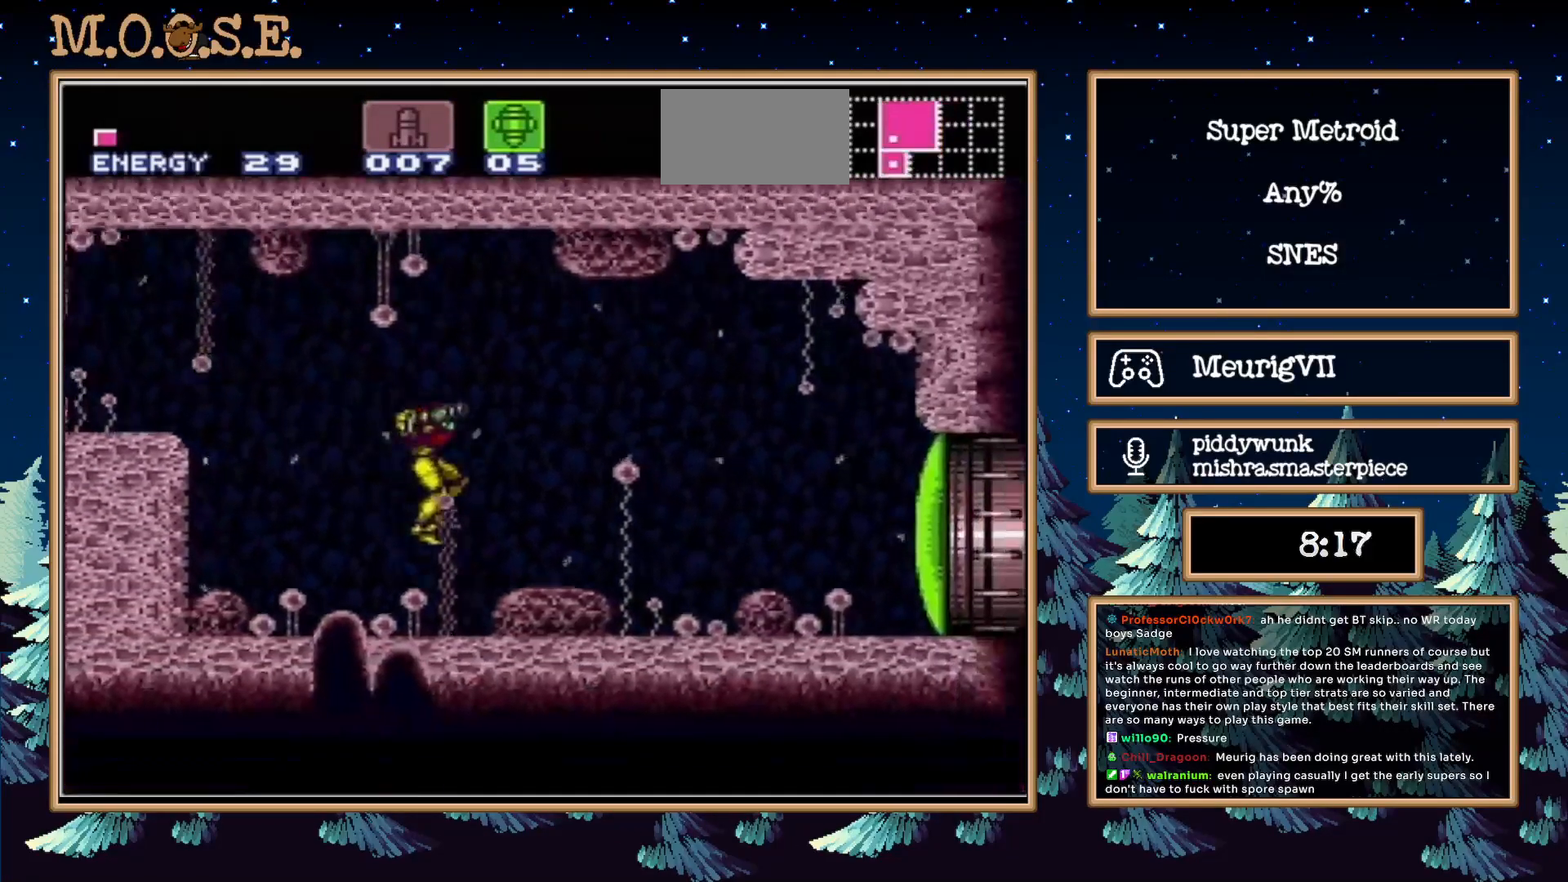
{"buttons": ["B", "DPAD_RIGHT"], "events": [[33, "Y", "down"], [183, "Y", "up"]]}
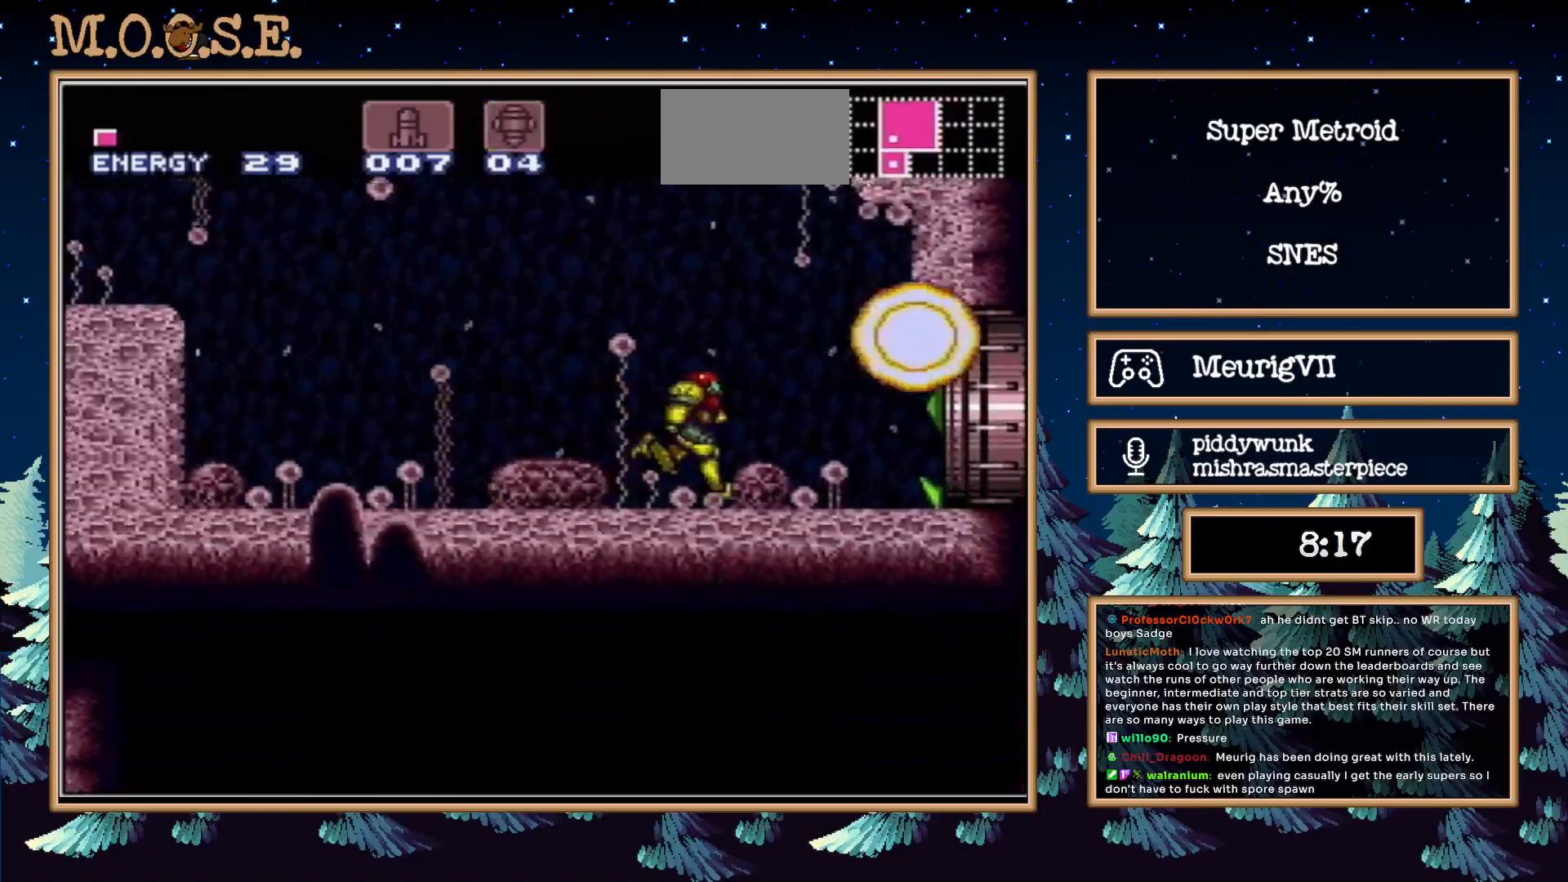
{"buttons": ["B"], "events": [[383, "DPAD_RIGHT", "up"]]}
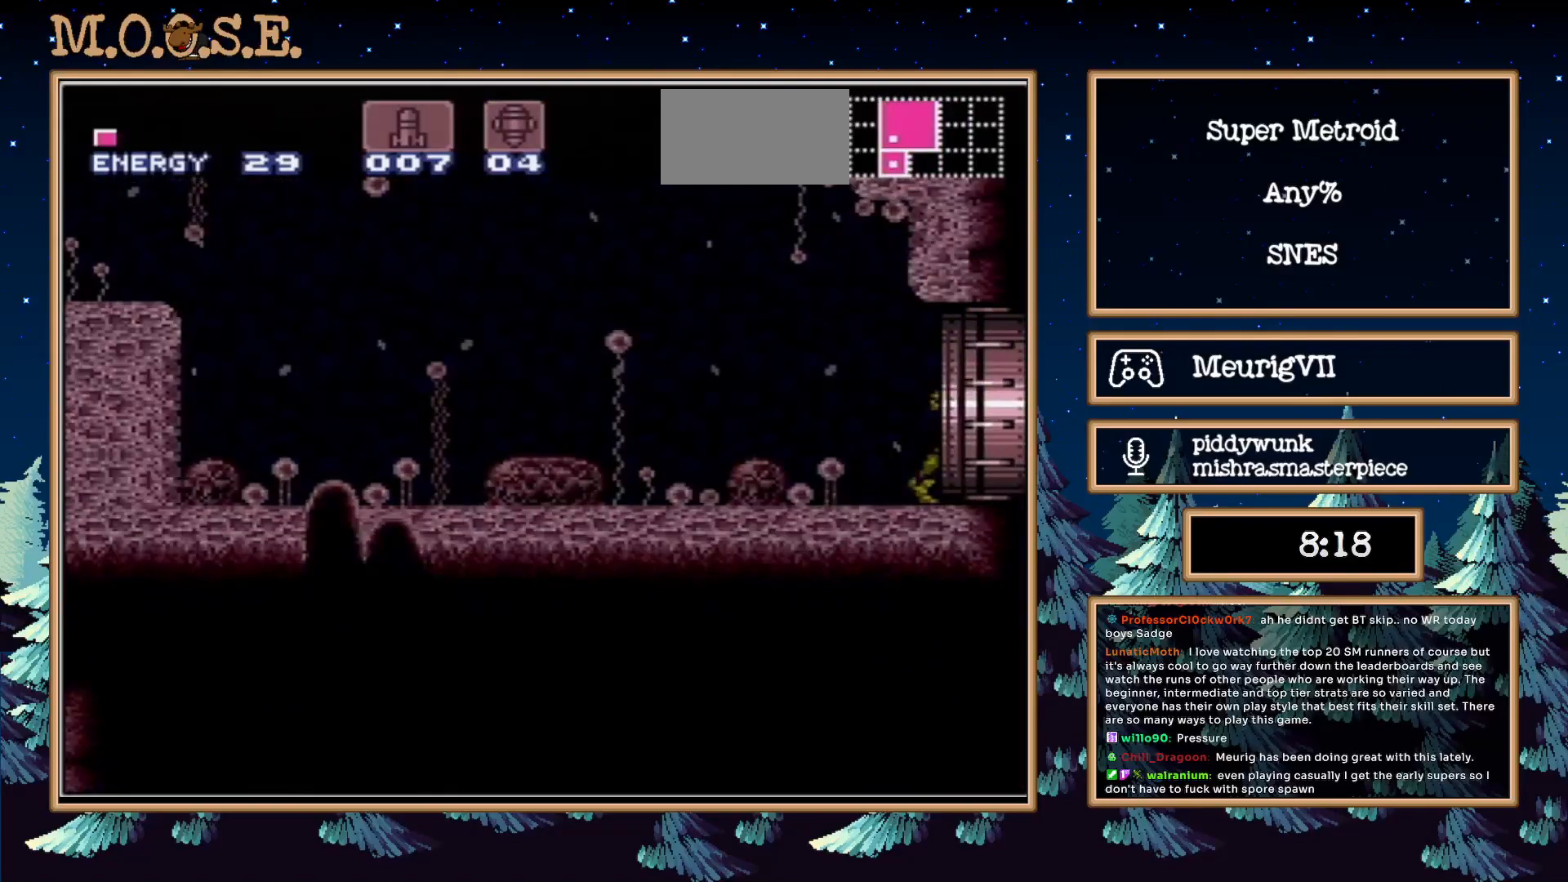
{"buttons": ["B", "DPAD_RIGHT"], "events": [[67, "DPAD_RIGHT", "down"]]}
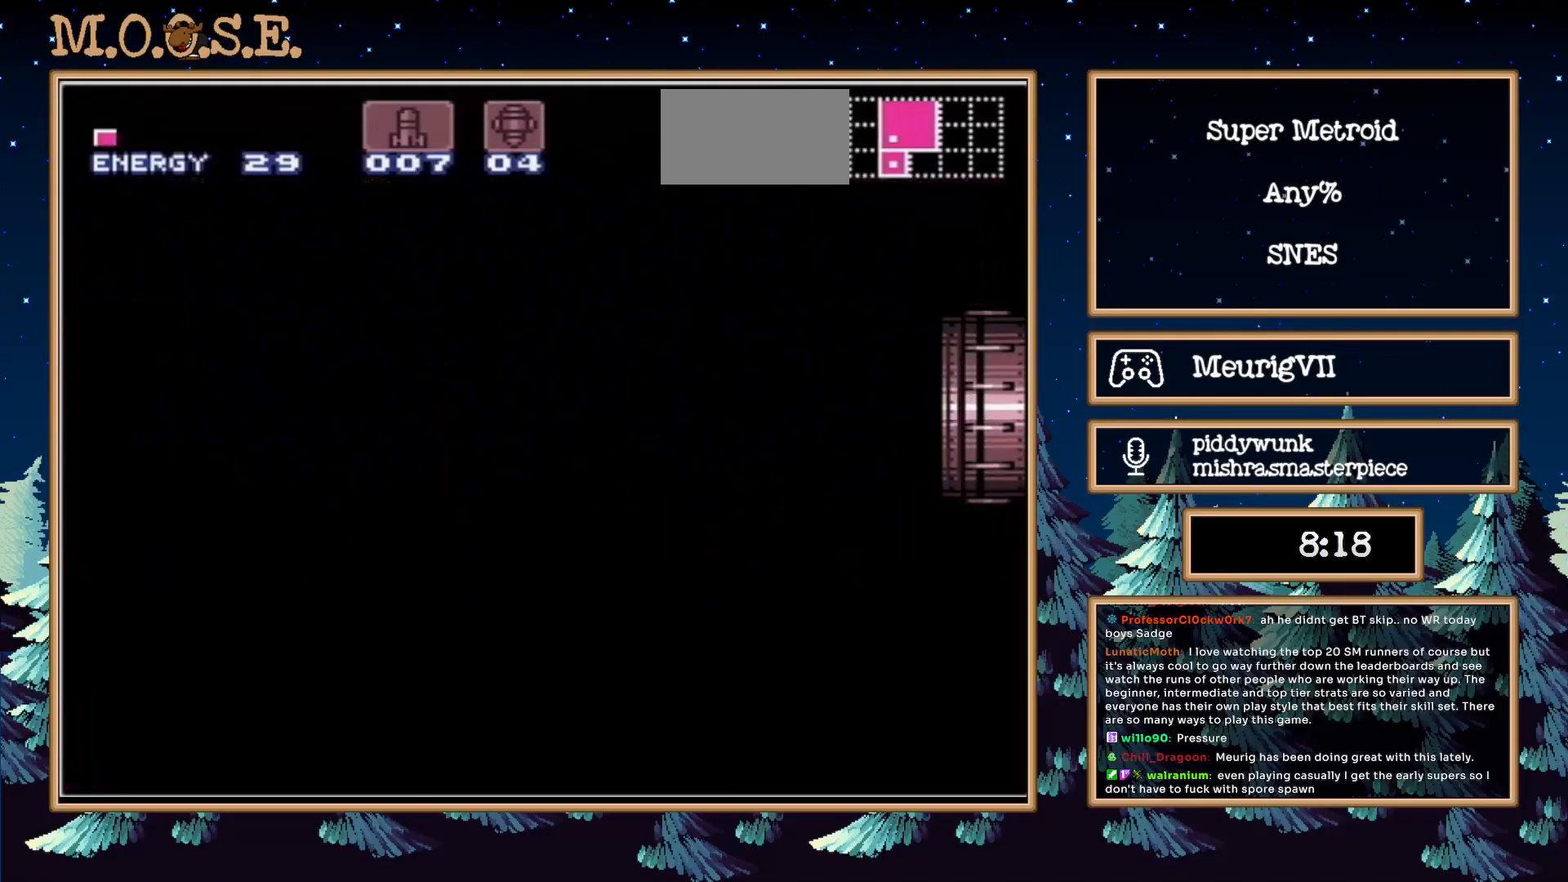
{"buttons": [], "events": [[450, "B", "up"], [450, "DPAD_RIGHT", "up"]]}
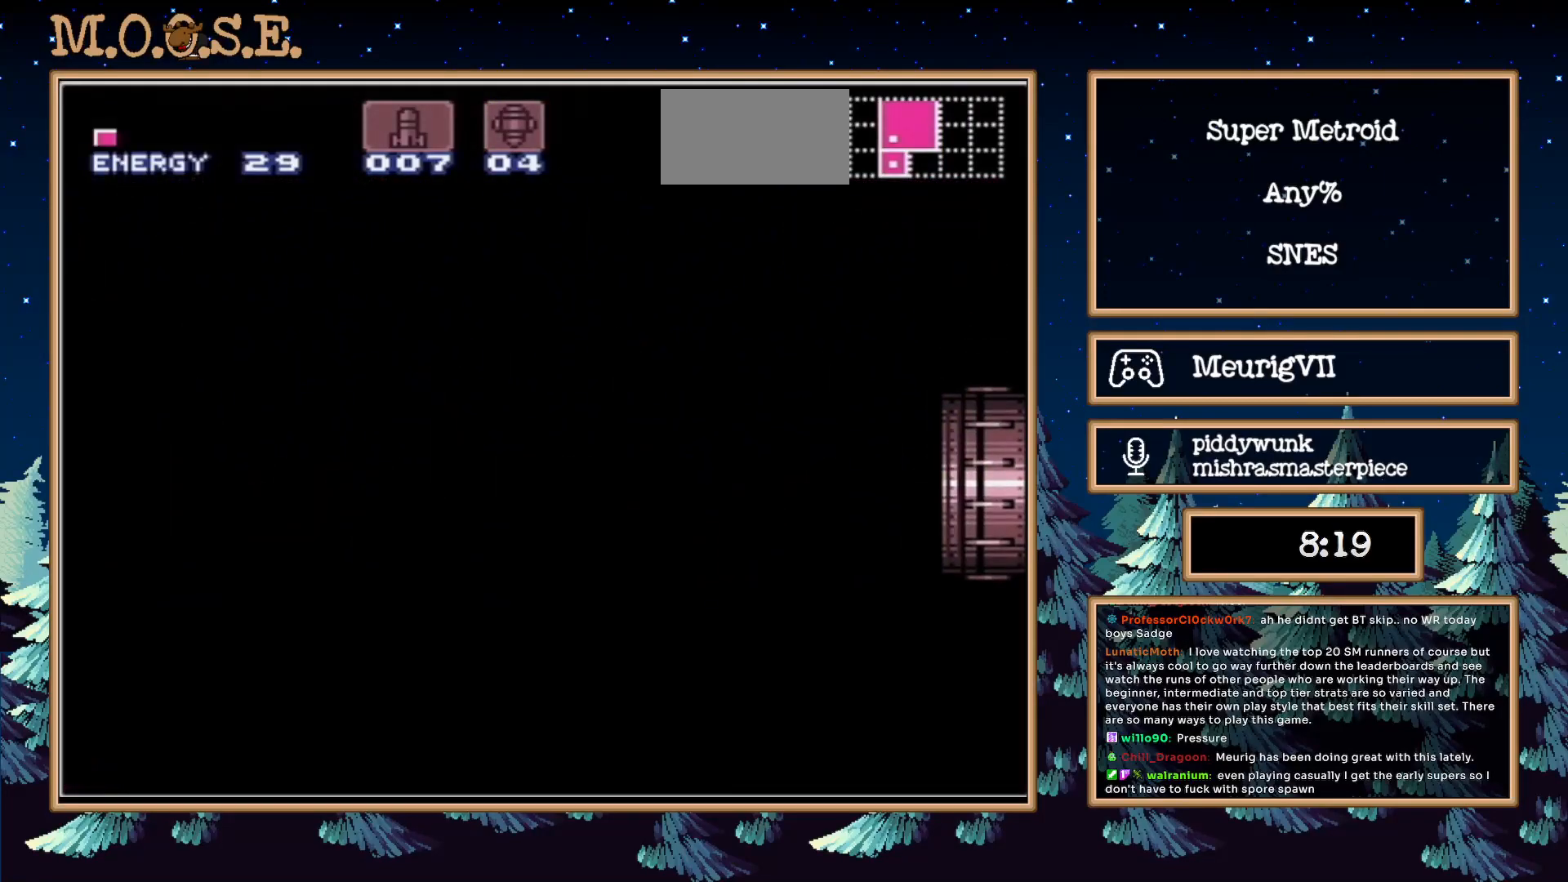
{"buttons": ["B", "DPAD_RIGHT"], "events": [[133, "B", "down"], [133, "DPAD_RIGHT", "down"]]}
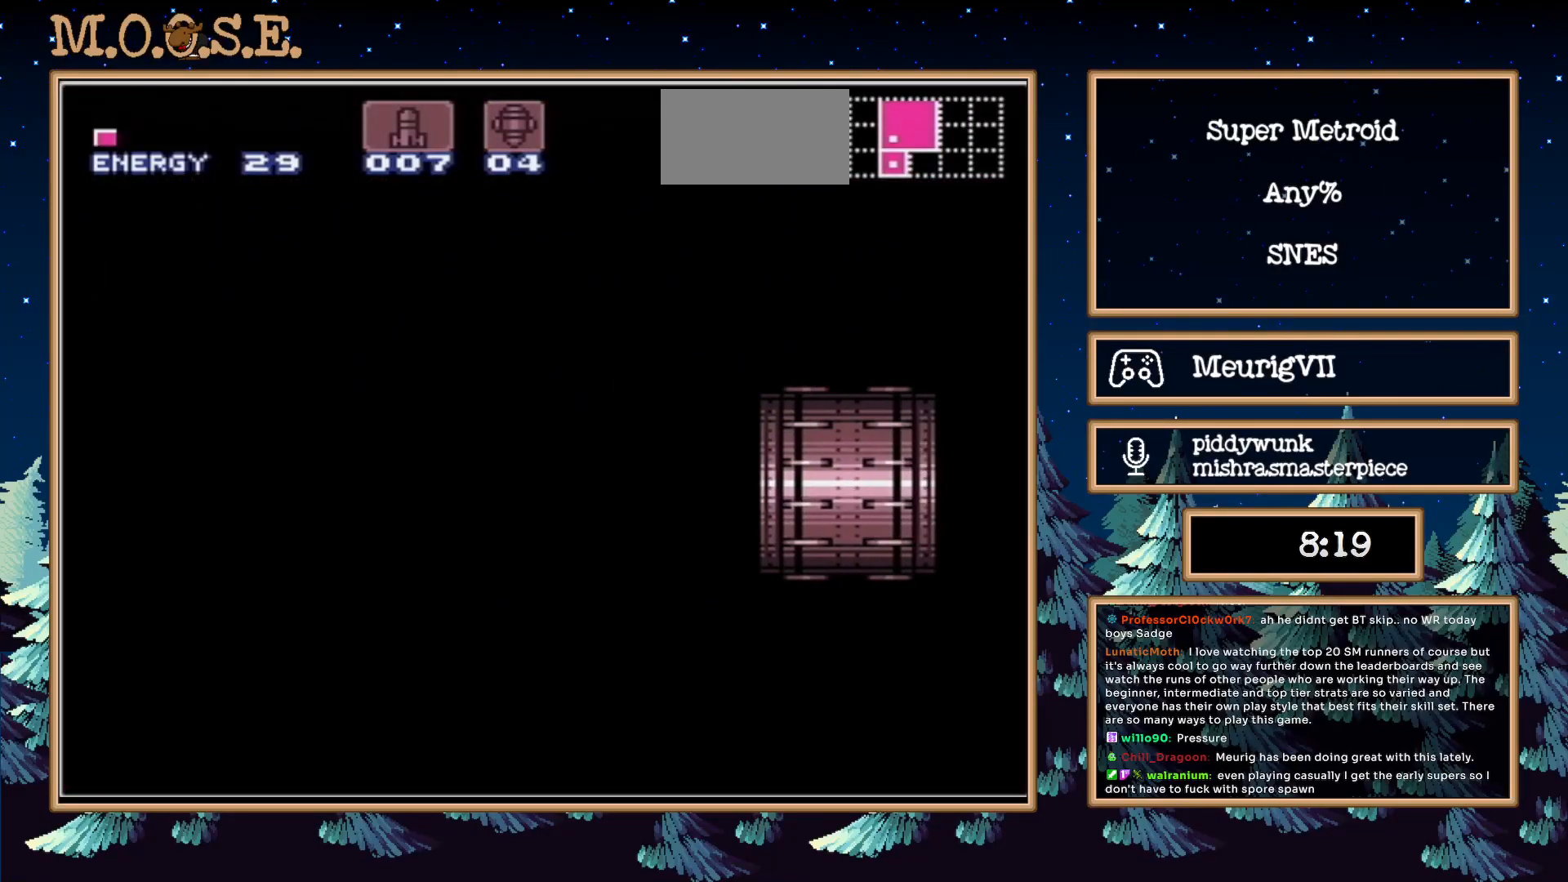
{"buttons": ["B", "DPAD_RIGHT"], "events": []}
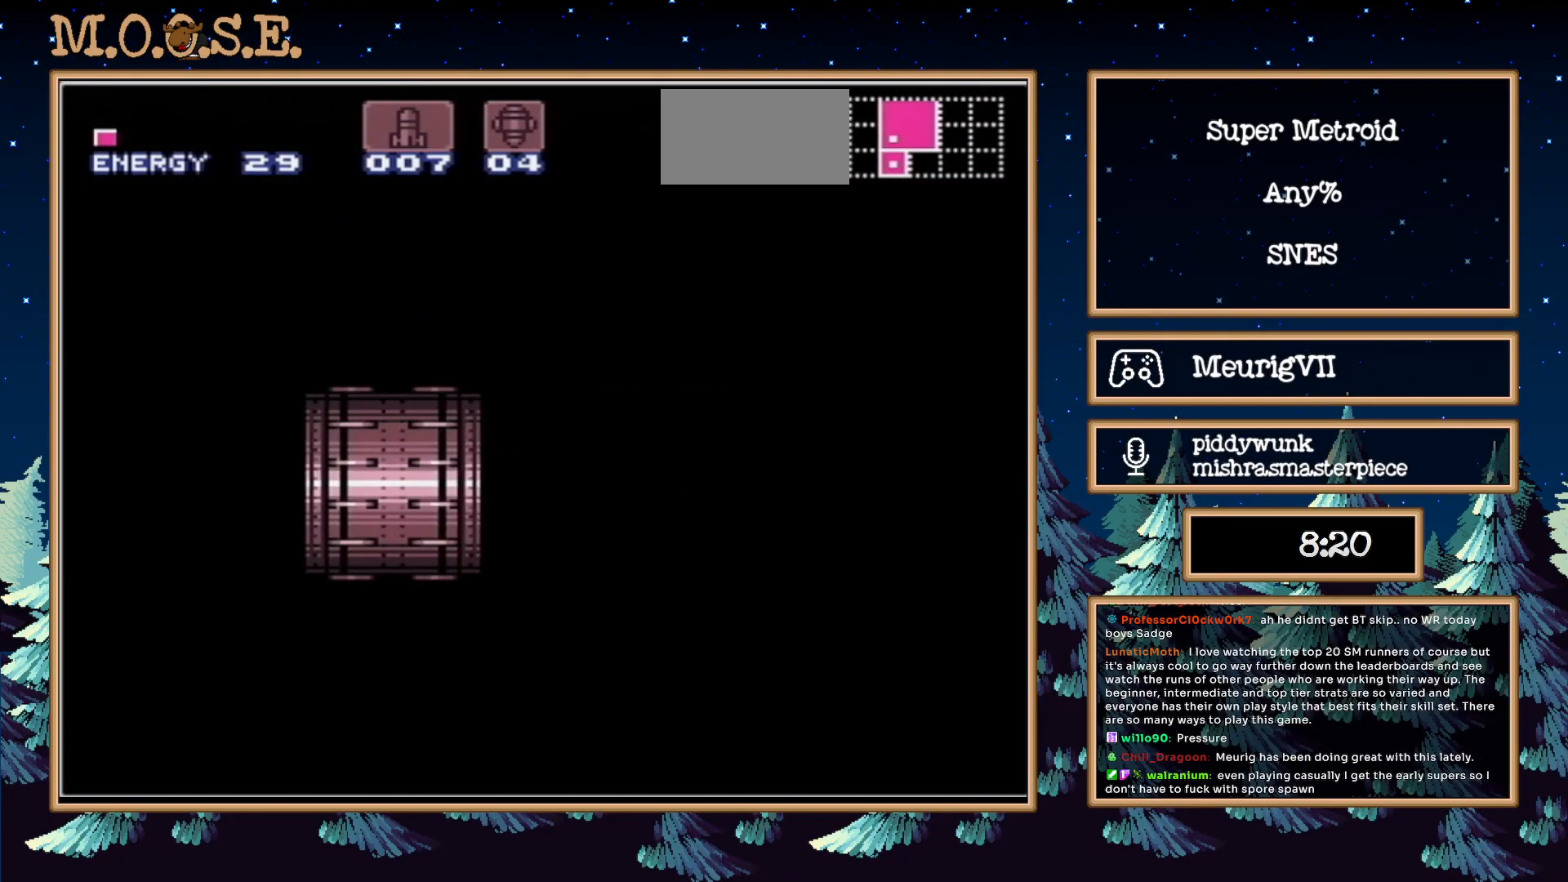
{"buttons": ["B", "DPAD_RIGHT"], "events": []}
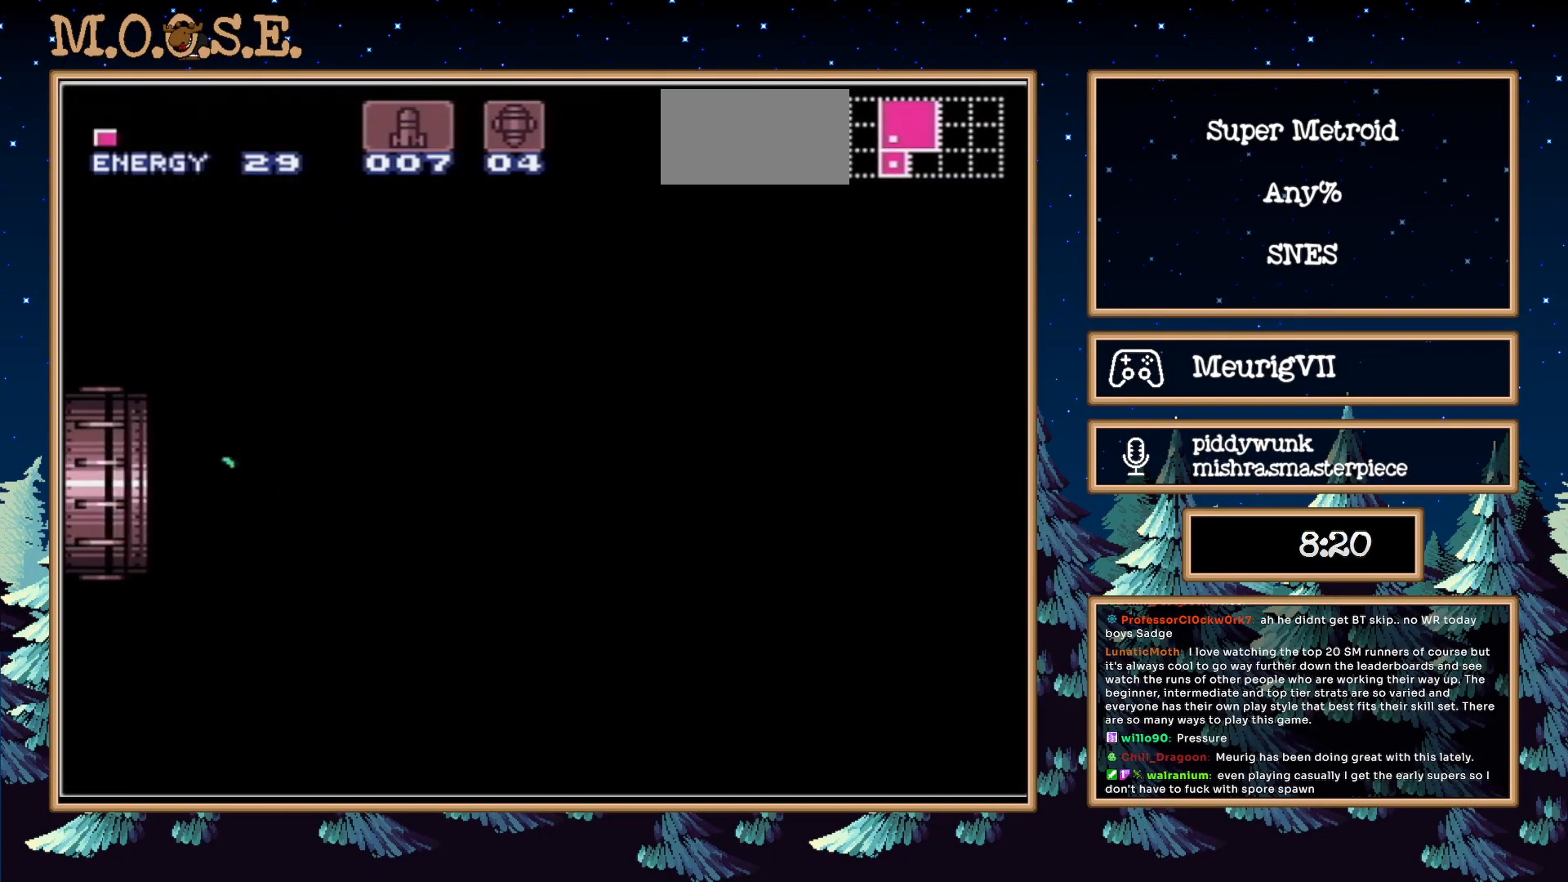
{"buttons": ["A", "B", "DPAD_RIGHT"], "events": [[500, "A", "down"]]}
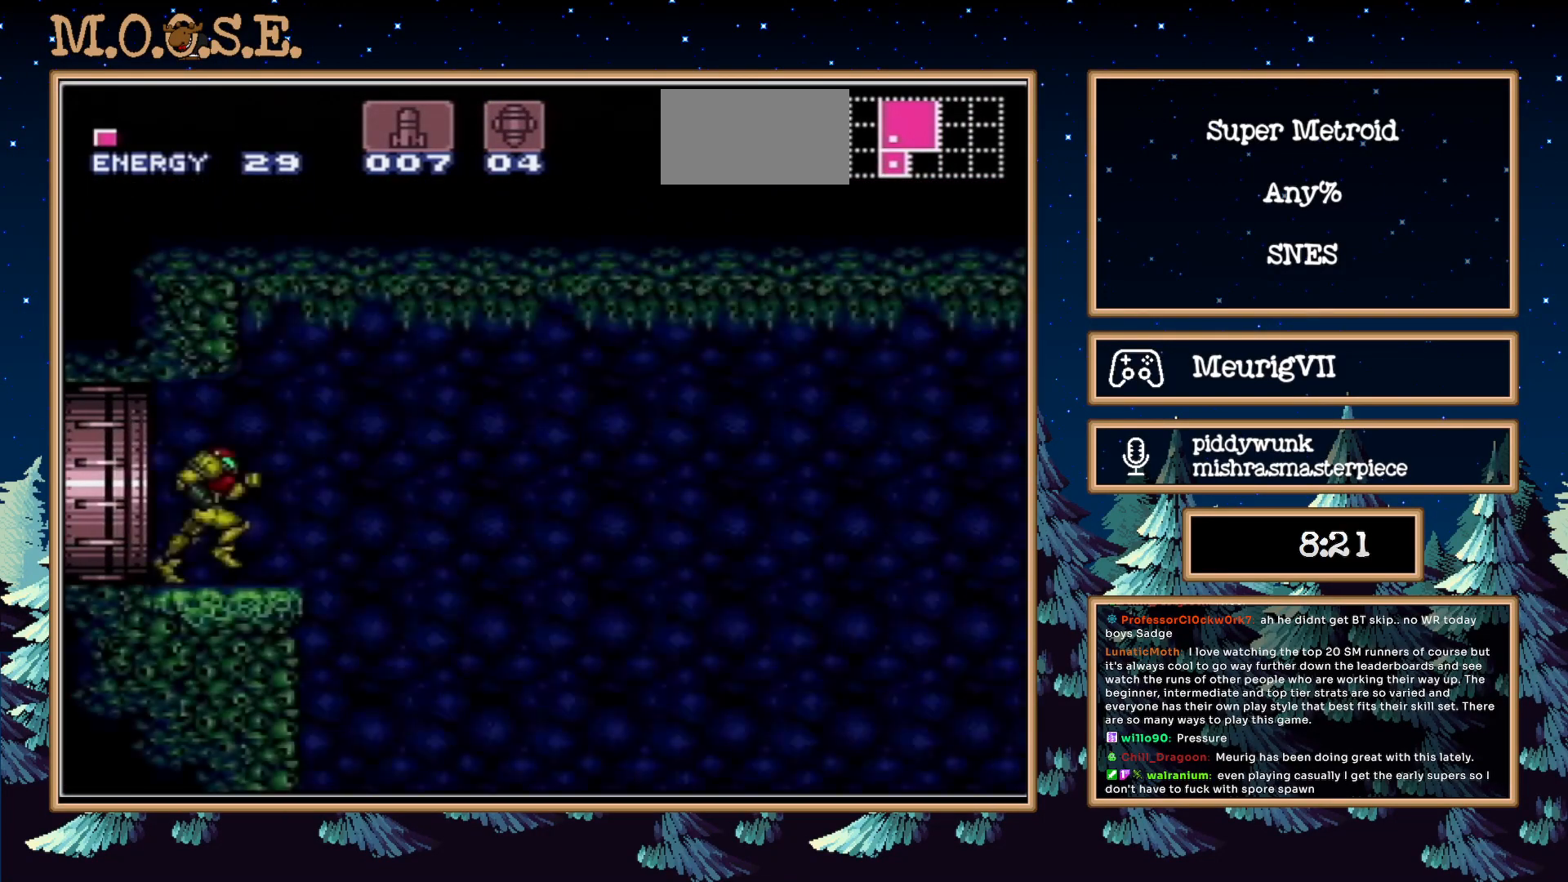
{"buttons": ["A", "B"], "events": [[350, "DPAD_RIGHT", "up"]]}
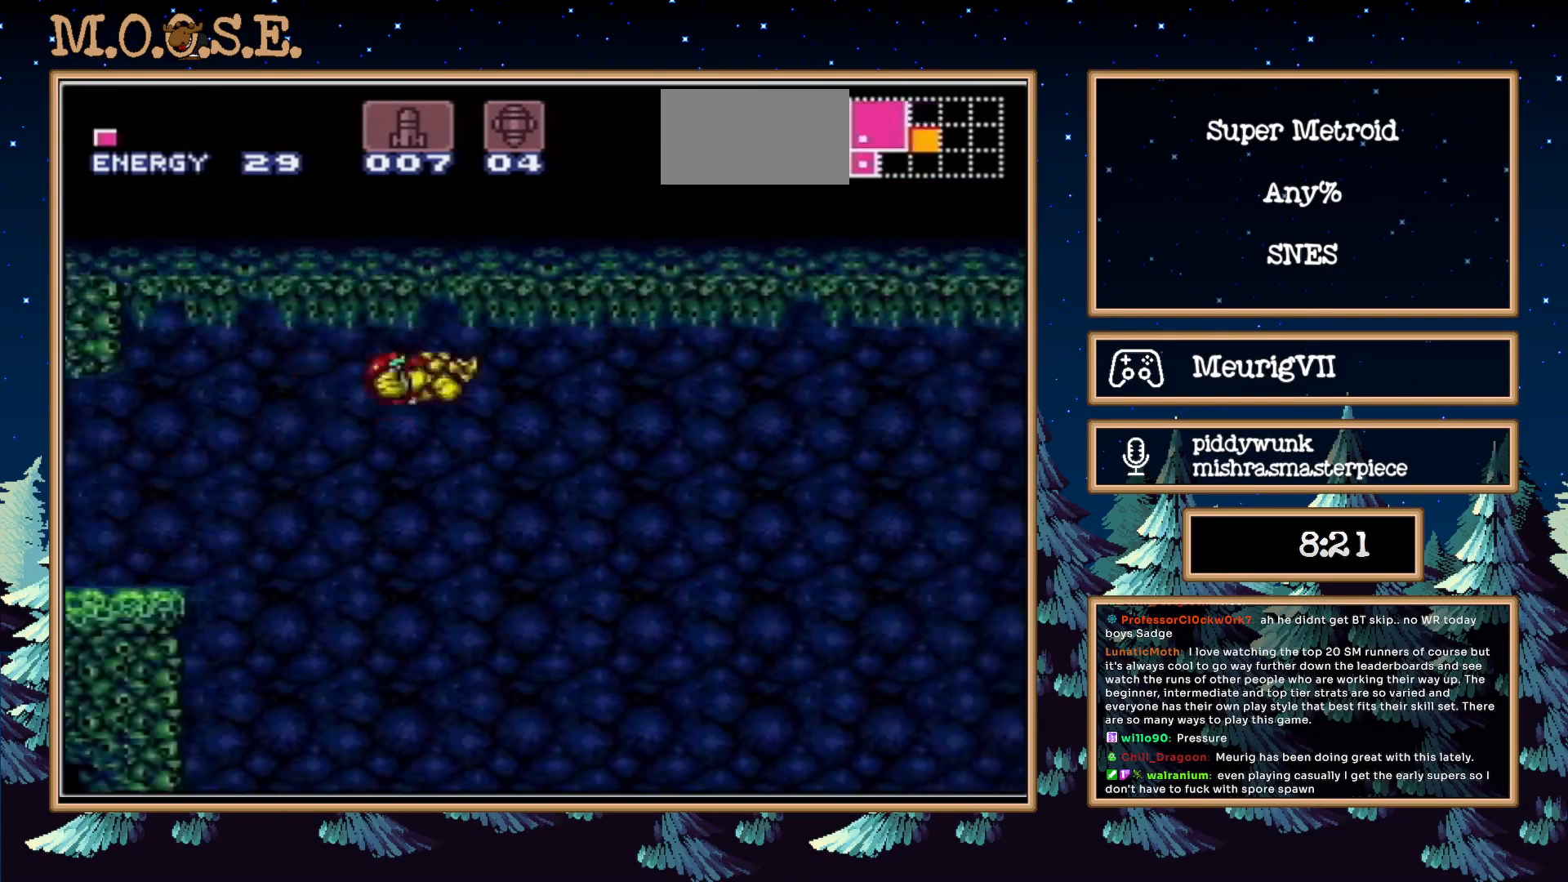
{"buttons": ["A", "B"], "events": []}
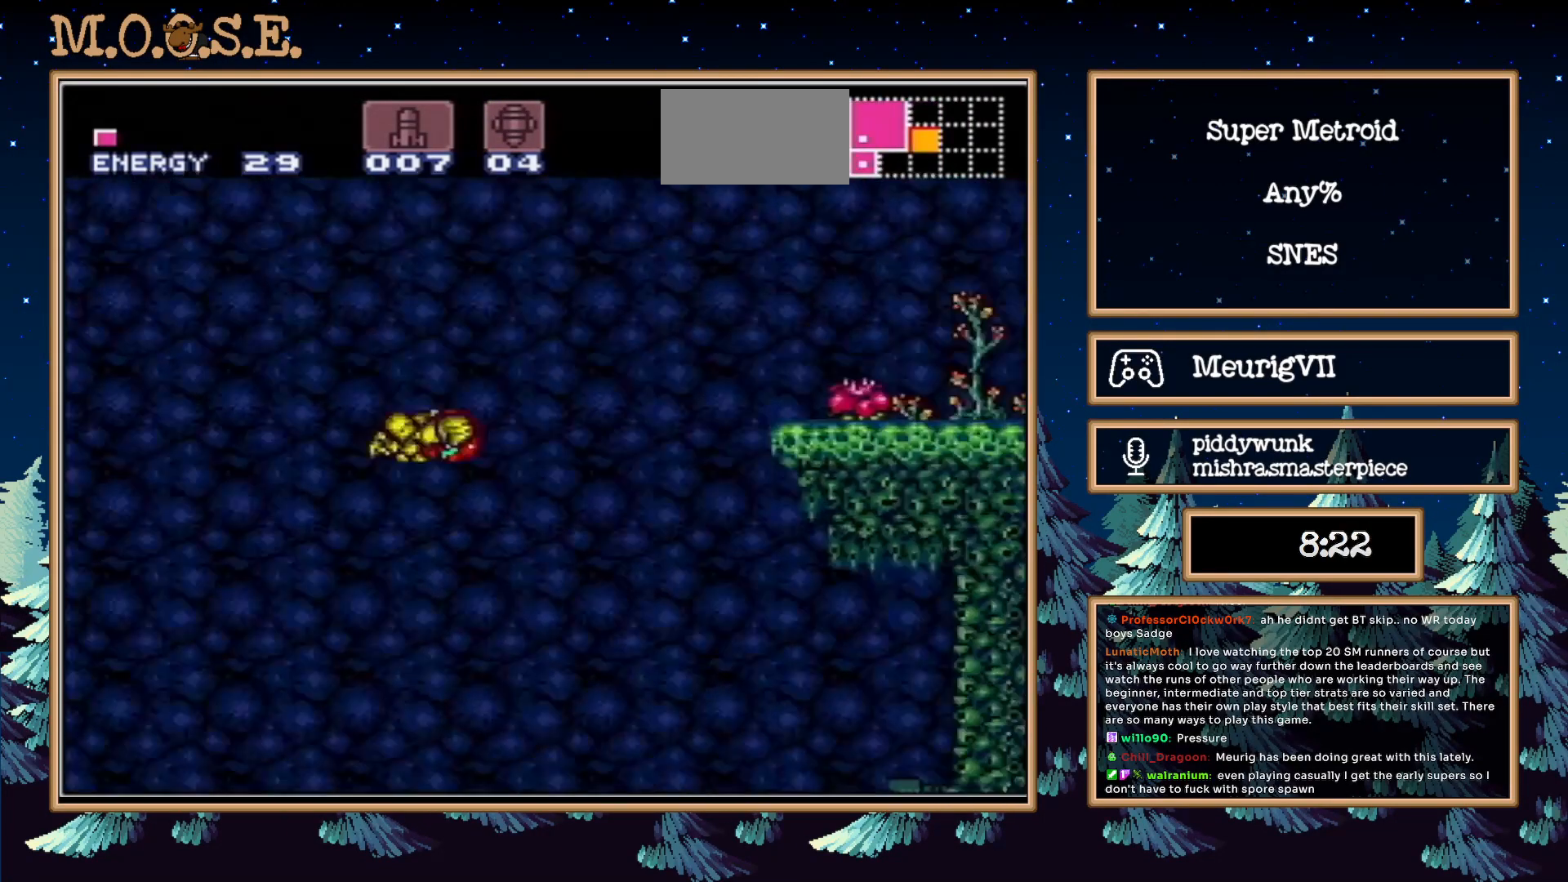
{"buttons": ["A", "B"], "events": [[283, "DPAD_DOWN", "down"], [417, "DPAD_DOWN", "up"]]}
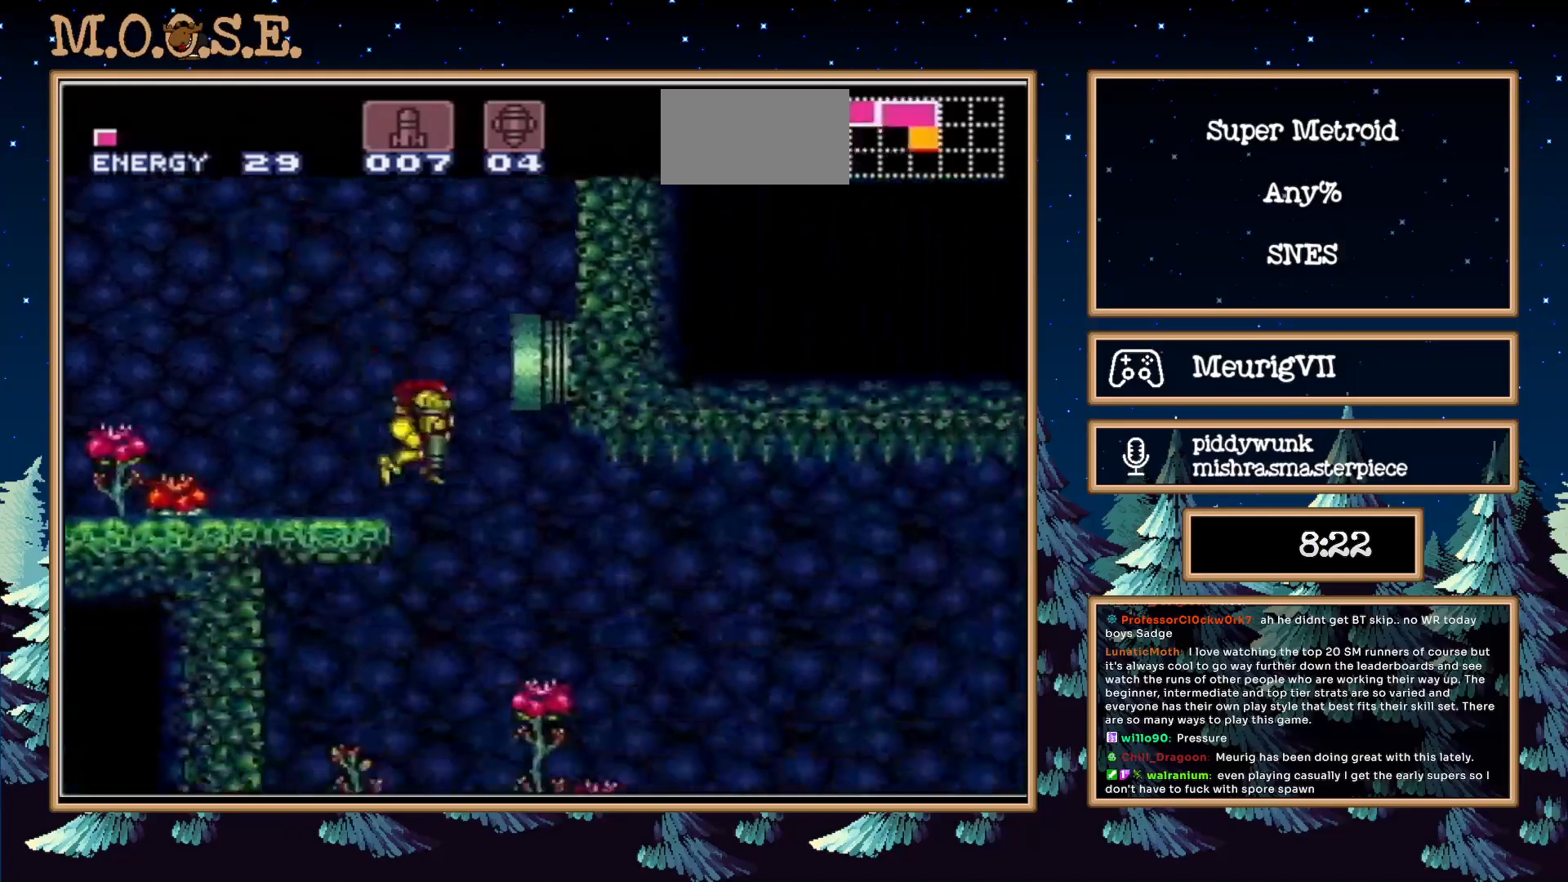
{"buttons": ["A", "B", "DPAD_RIGHT"], "events": [[167, "DPAD_DOWN", "down"], [233, "DPAD_RIGHT", "down"], [467, "DPAD_DOWN", "up"]]}
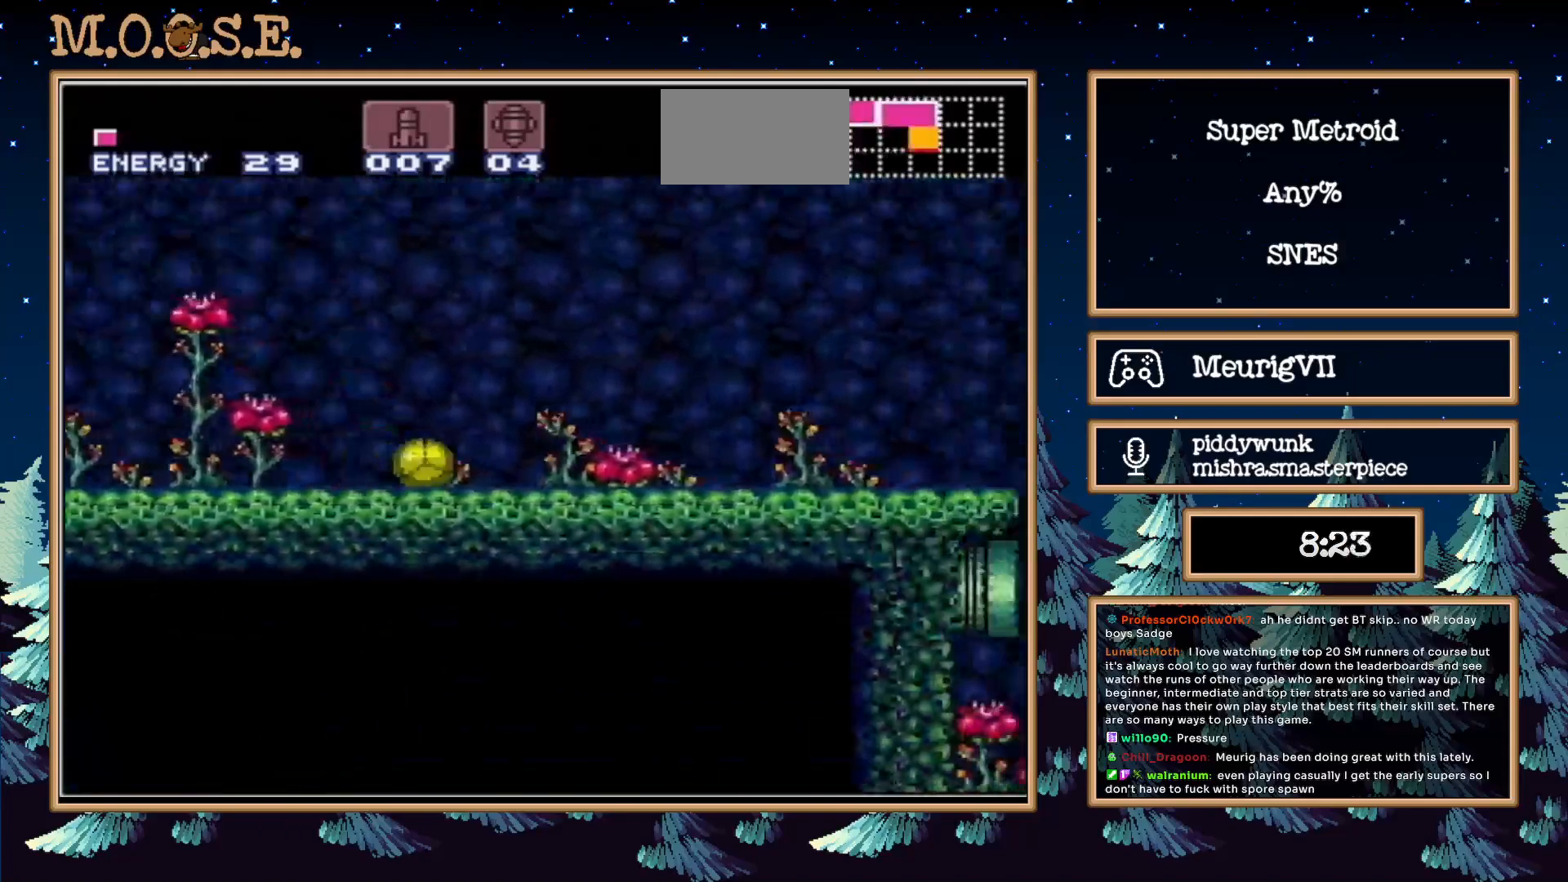
{"buttons": ["B", "DPAD_RIGHT"], "events": [[300, "A", "up"]]}
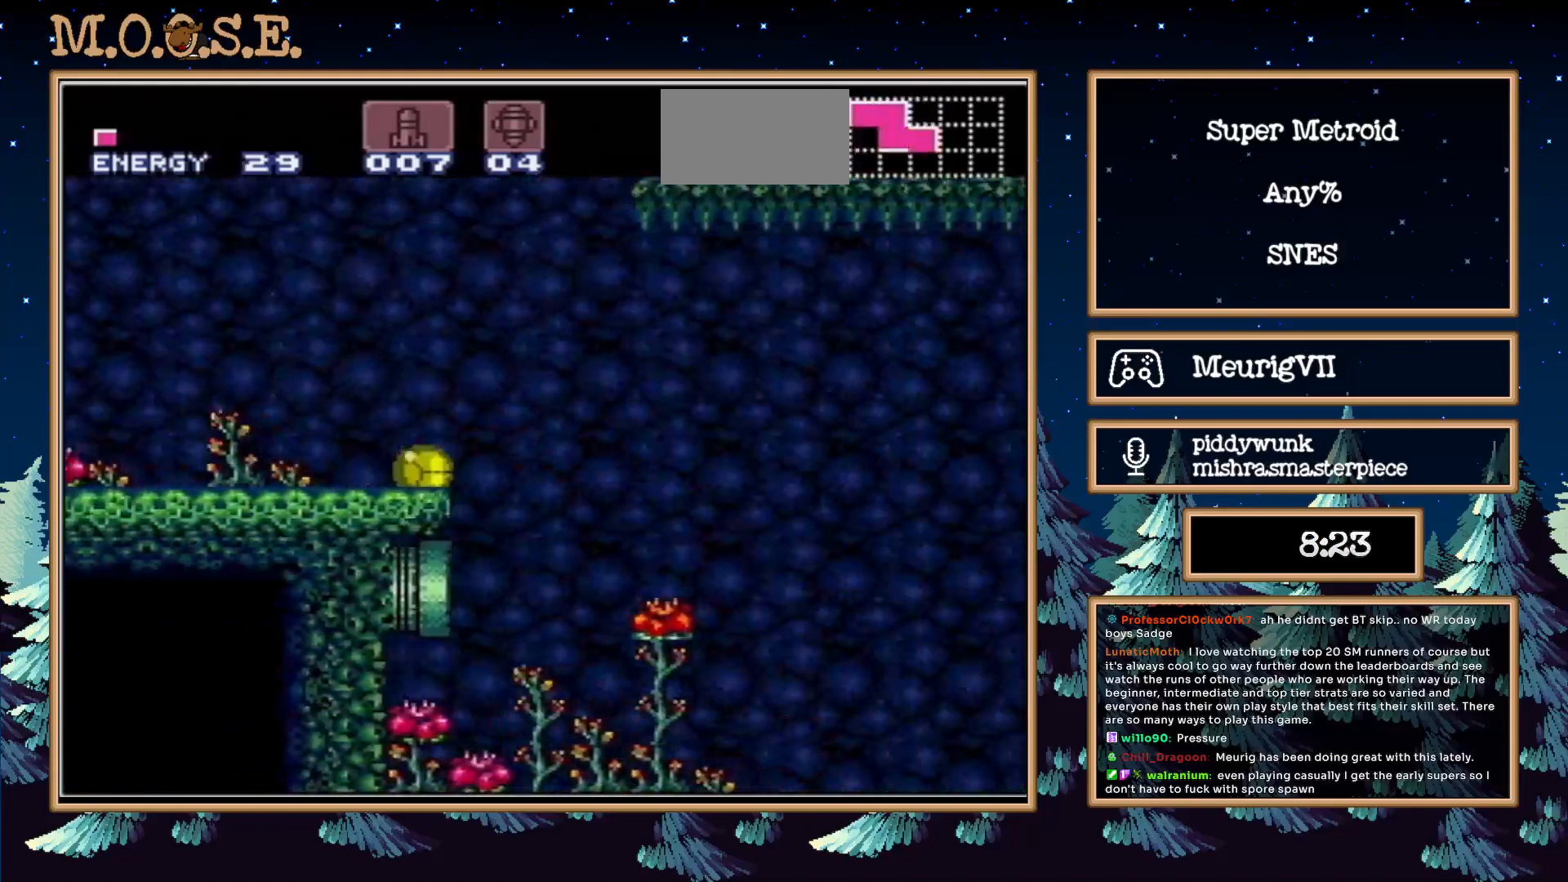
{"buttons": ["B", "DPAD_RIGHT"], "events": []}
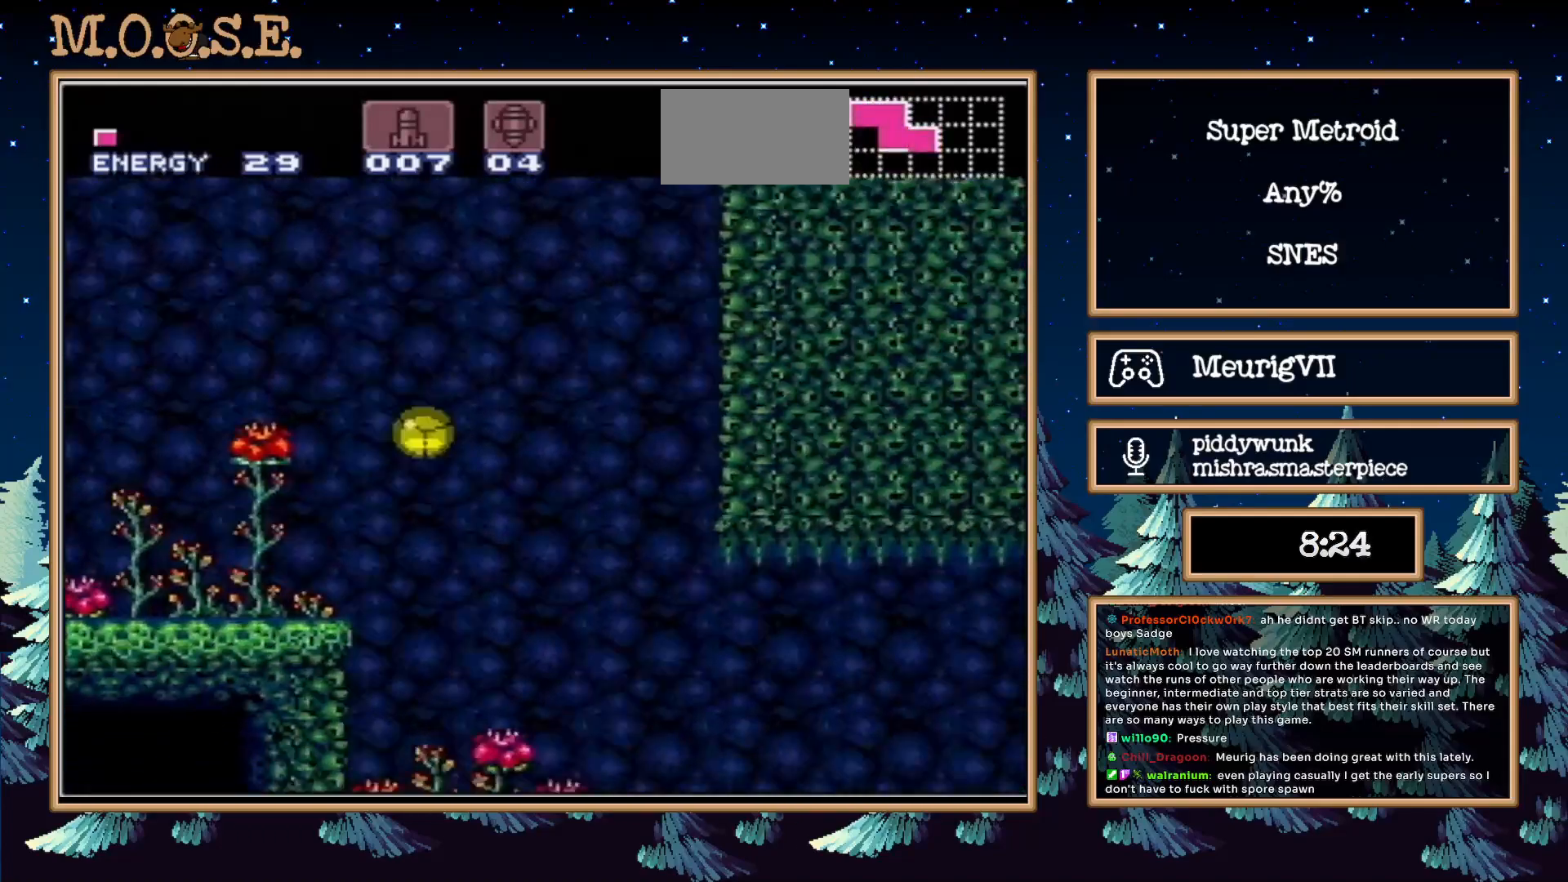
{"buttons": ["B", "DPAD_RIGHT"], "events": []}
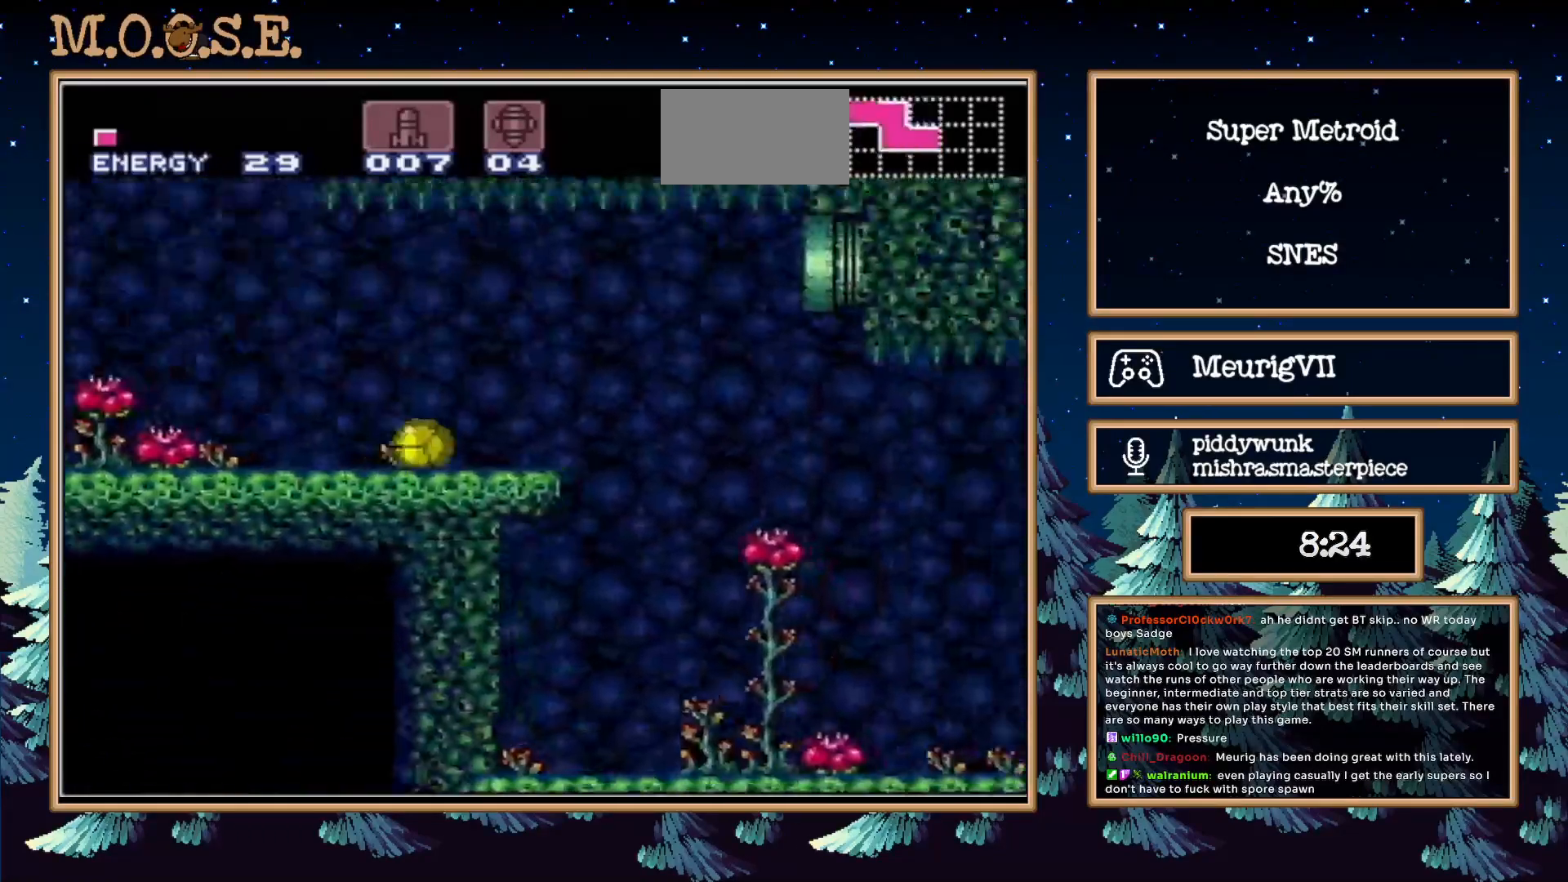
{"buttons": ["B", "DPAD_RIGHT"], "events": []}
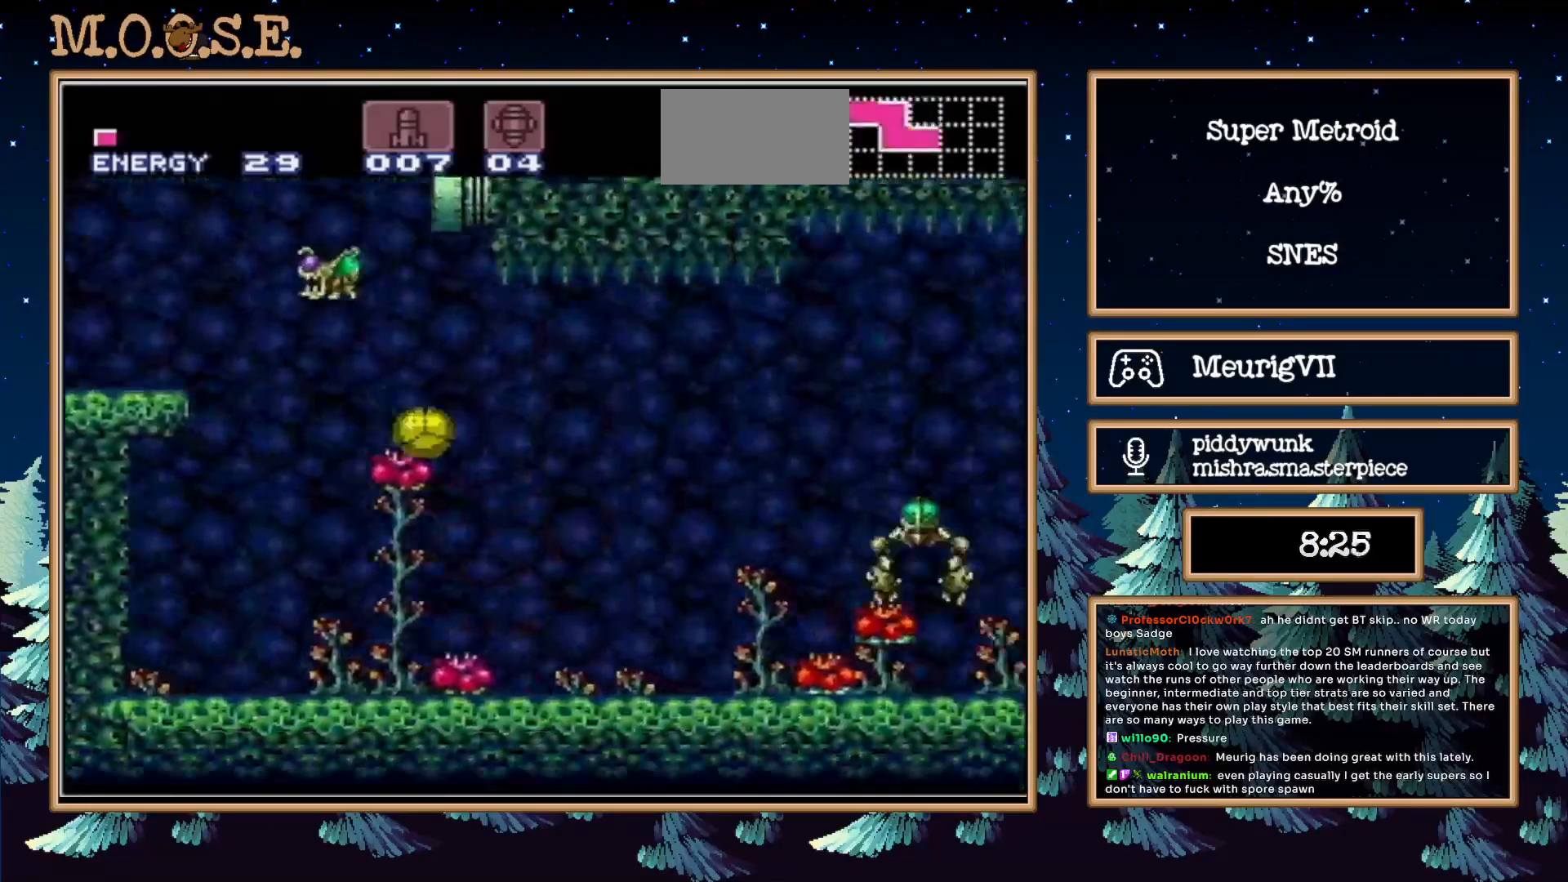
{"buttons": ["B", "DPAD_UP", "DPAD_RIGHT"], "events": [[283, "DPAD_UP", "down"], [400, "DPAD_RIGHT", "up"], [483, "DPAD_RIGHT", "down"]]}
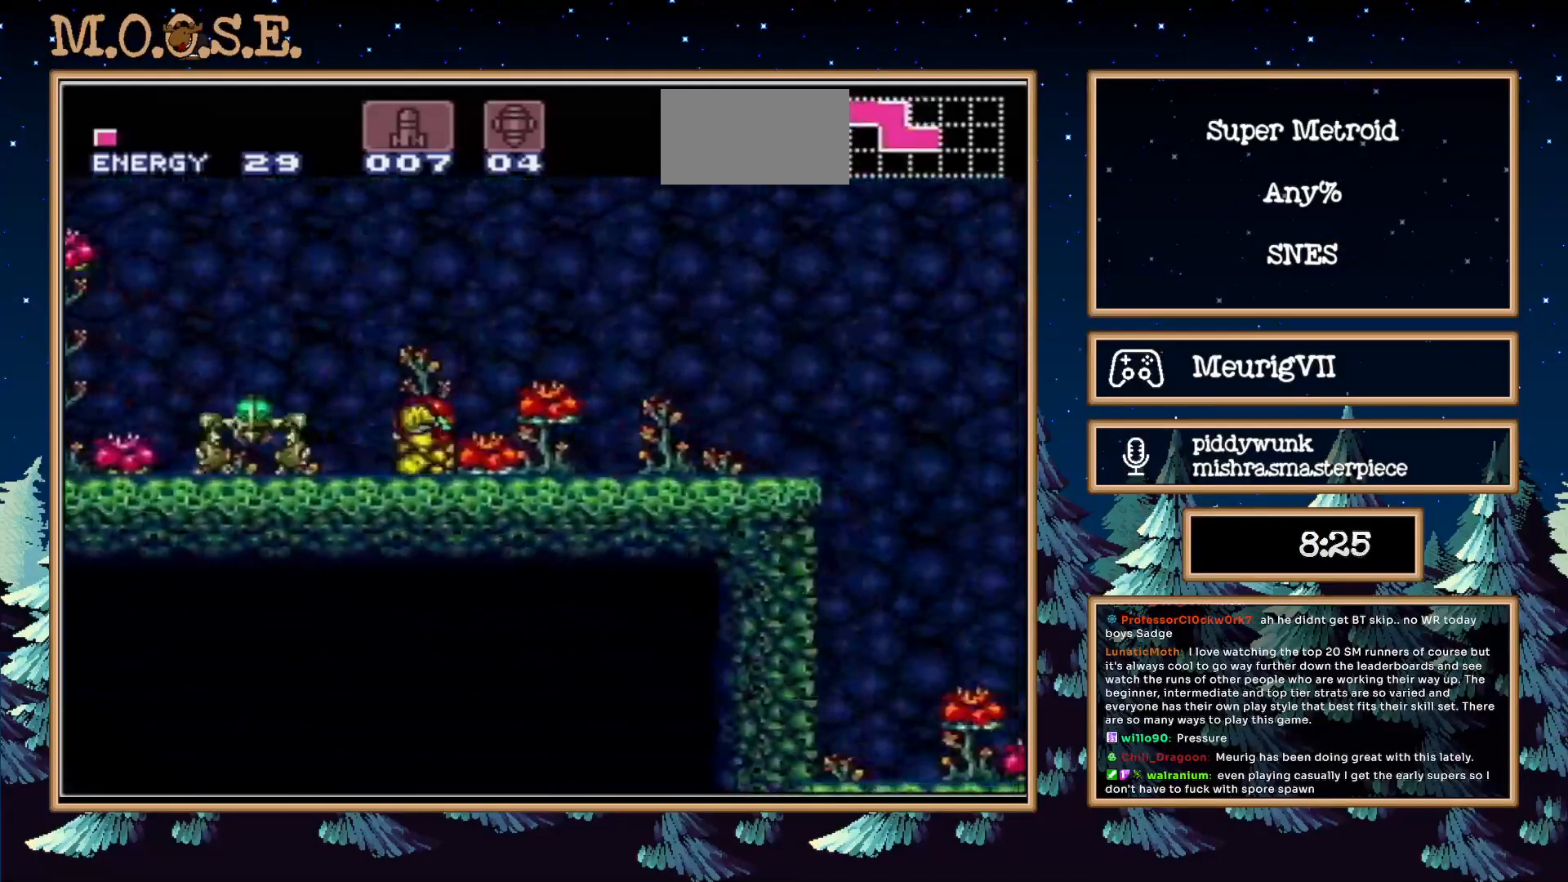
{"buttons": ["B", "X", "DPAD_RIGHT"], "events": [[17, "DPAD_UP", "up"], [17, "X", "down"]]}
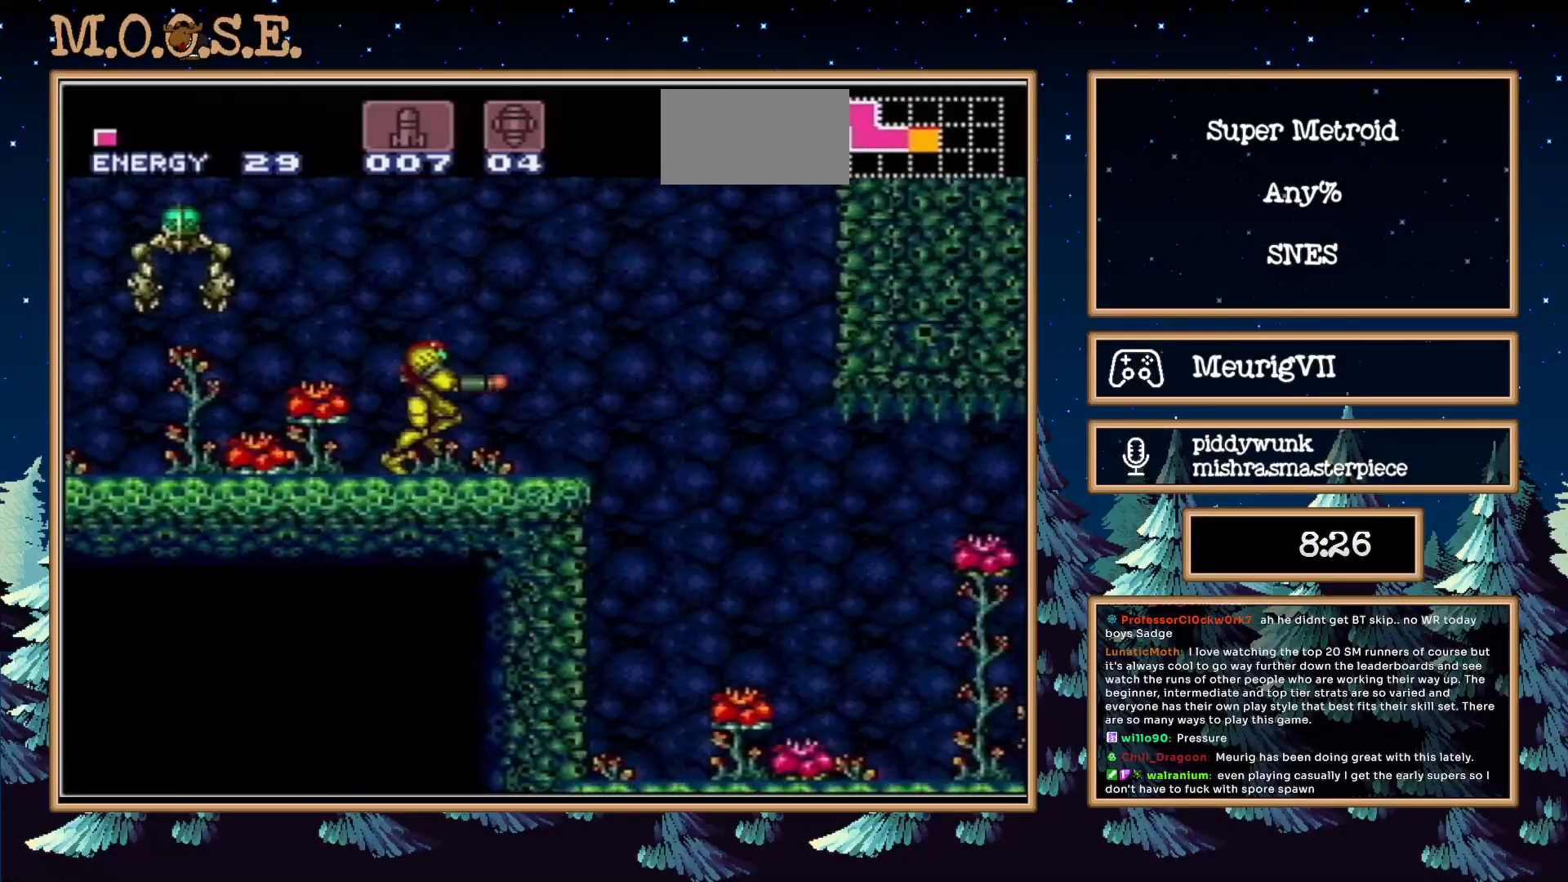
{"buttons": ["B", "DPAD_RIGHT"], "events": [[50, "DPAD_DOWN", "down"], [450, "DPAD_DOWN", "up"], [483, "X", "up"]]}
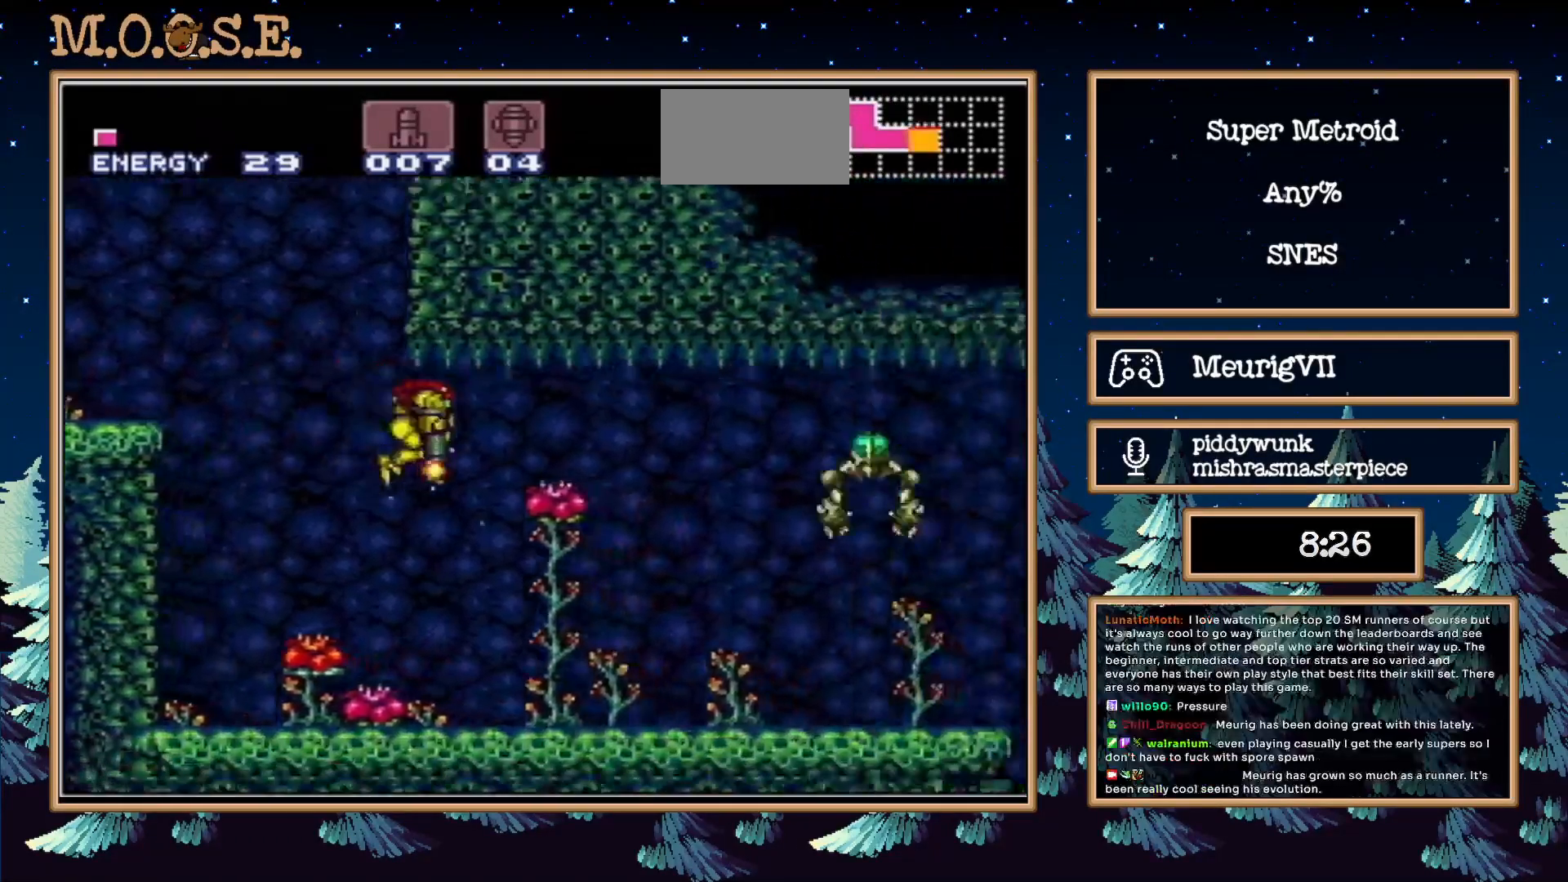
{"buttons": ["B", "X", "DPAD_RIGHT"], "events": [[117, "X", "down"]]}